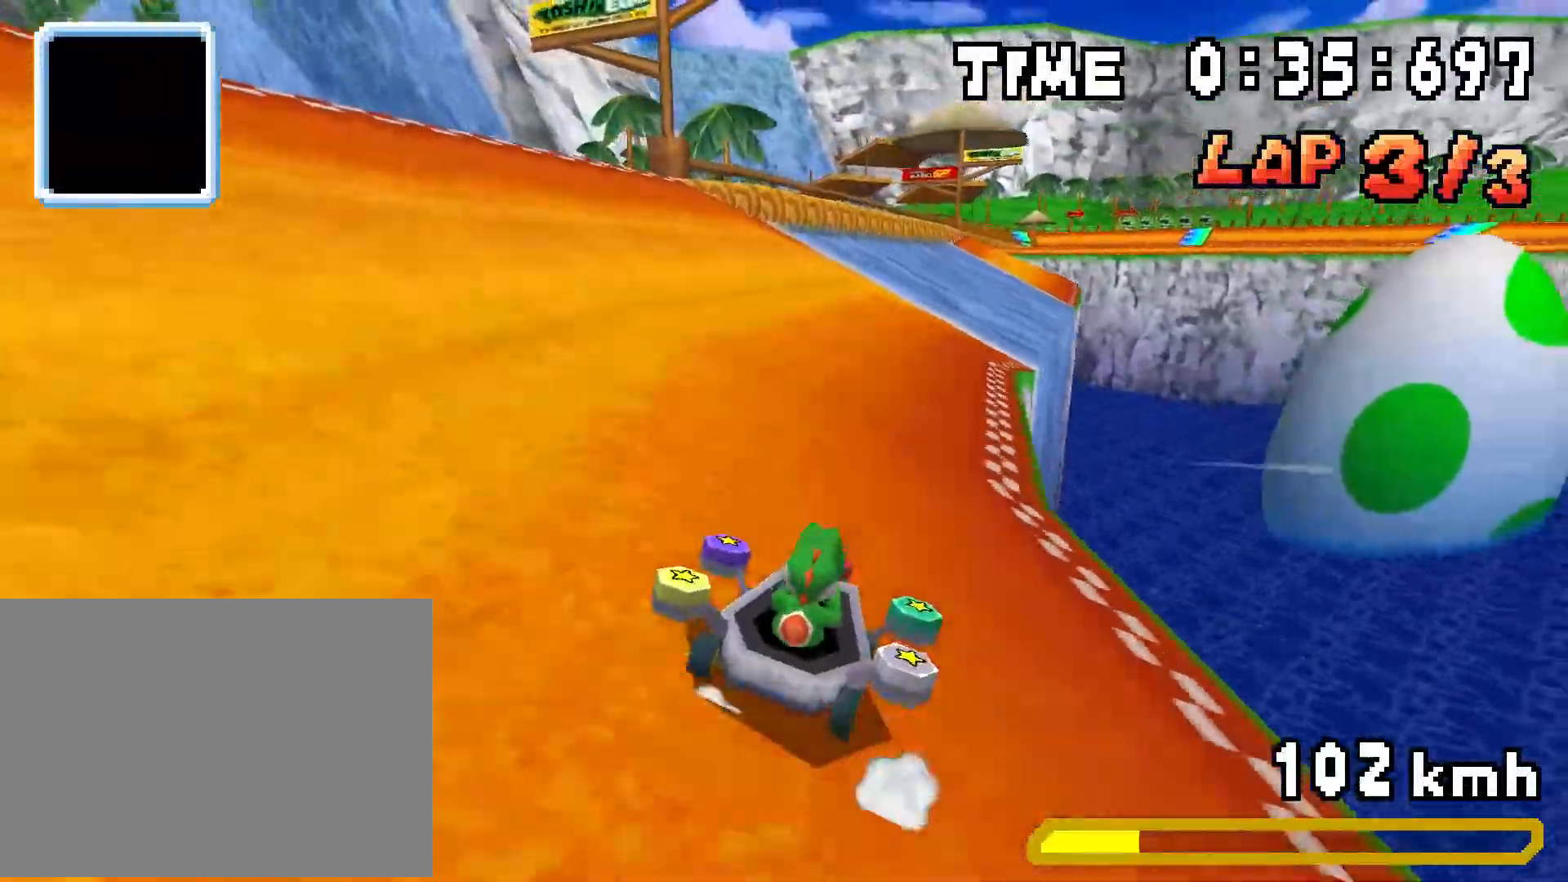
Gameplay with a controller (Nintendo layout); each line is a JSON object with the inputs held at the frame after it. "events" lists button and stick changes between this image and that frame as [ms after this image, input, new state], when the widget could be followed in between. Not read: L3 R3.
{"buttons": ["A", "R1"], "events": [[116, "DPAD_LEFT", "up"], [150, "DPAD_RIGHT", "down"], [317, "DPAD_RIGHT", "up"], [333, "DPAD_LEFT", "down"], [483, "DPAD_LEFT", "up"]]}
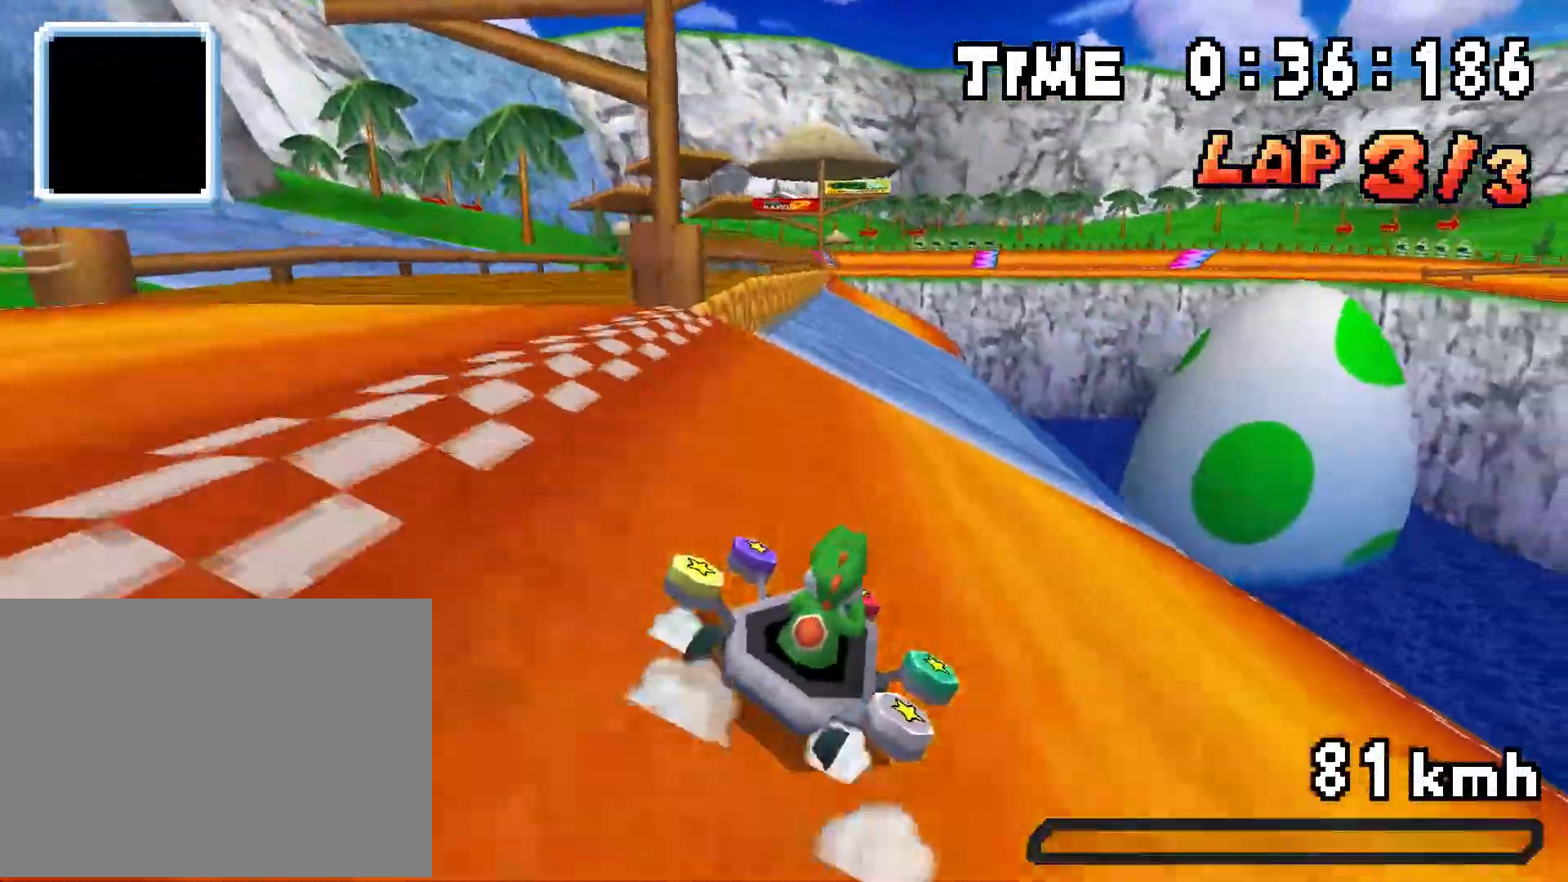
{"buttons": ["A", "R1", "DPAD_LEFT"], "events": [[17, "DPAD_RIGHT", "down"], [84, "DPAD_RIGHT", "up"], [117, "DPAD_LEFT", "down"], [284, "DPAD_LEFT", "up"], [384, "R1", "up"], [401, "DPAD_LEFT", "down"], [434, "R1", "down"]]}
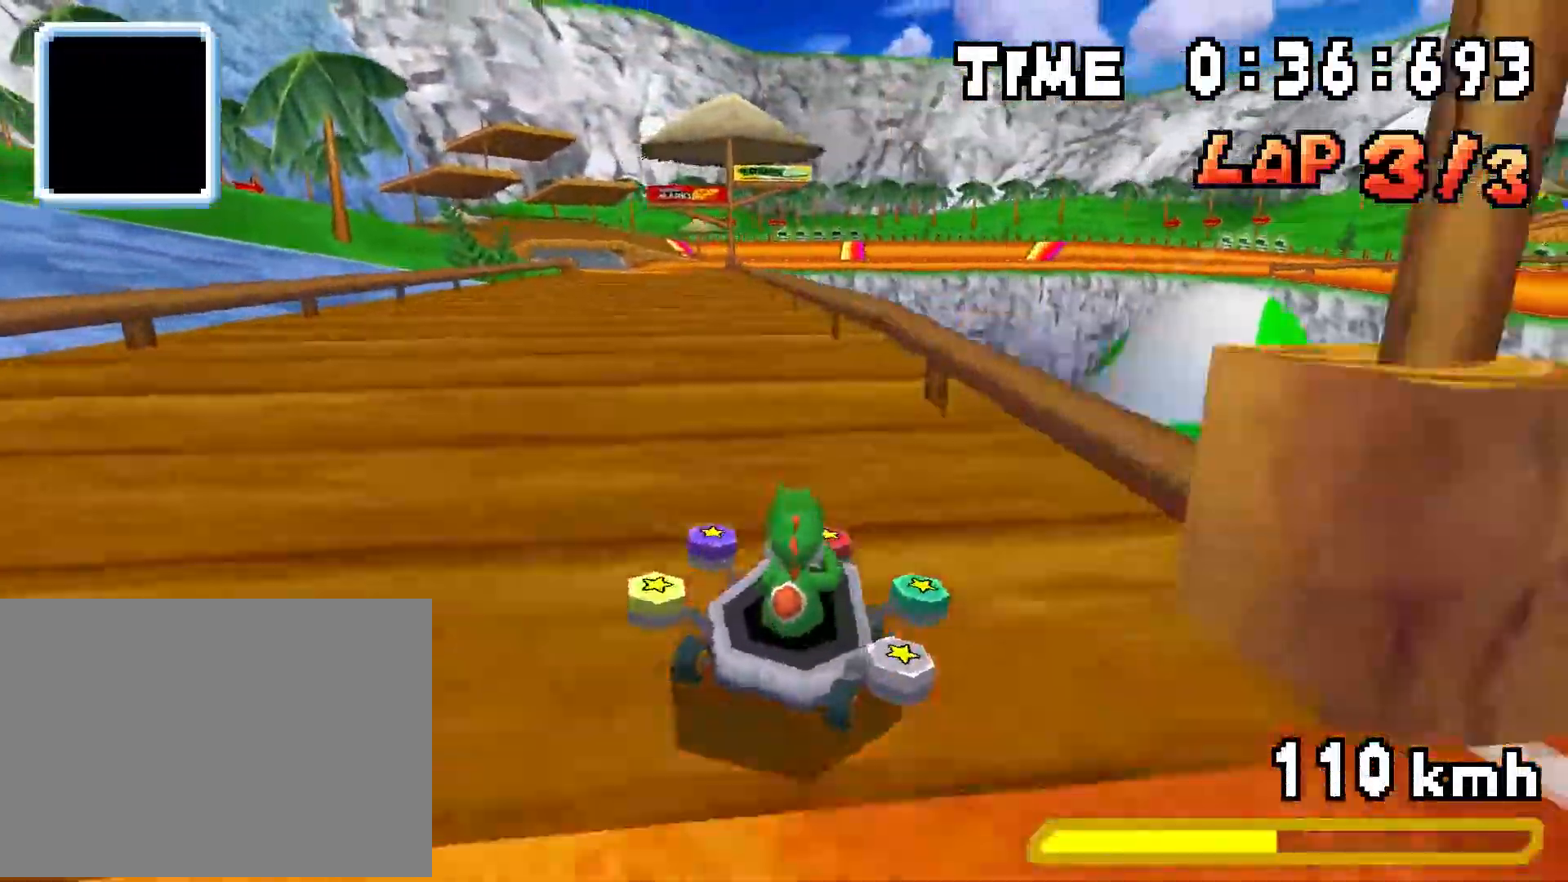
{"buttons": ["A", "R1"], "events": [[133, "DPAD_LEFT", "up"], [166, "DPAD_RIGHT", "down"], [317, "DPAD_RIGHT", "up"], [333, "DPAD_LEFT", "down"], [483, "DPAD_LEFT", "up"]]}
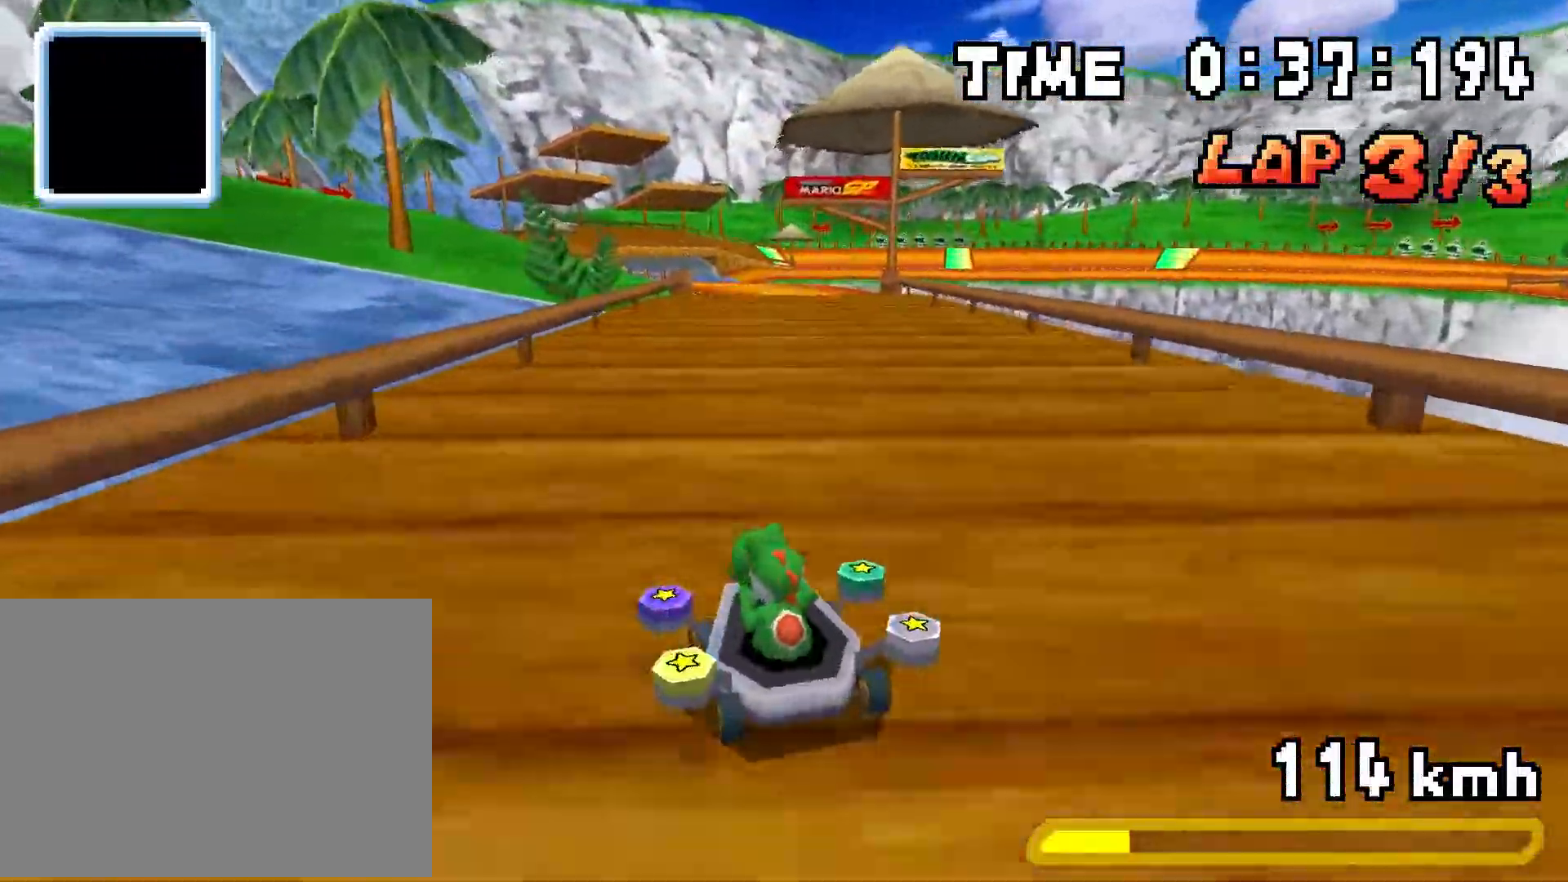
{"buttons": ["A", "R1", "DPAD_RIGHT"], "events": [[17, "DPAD_RIGHT", "down"], [184, "DPAD_RIGHT", "up"], [217, "DPAD_LEFT", "down"], [250, "R1", "up"], [317, "DPAD_LEFT", "up"], [317, "R1", "down"], [451, "DPAD_RIGHT", "down"]]}
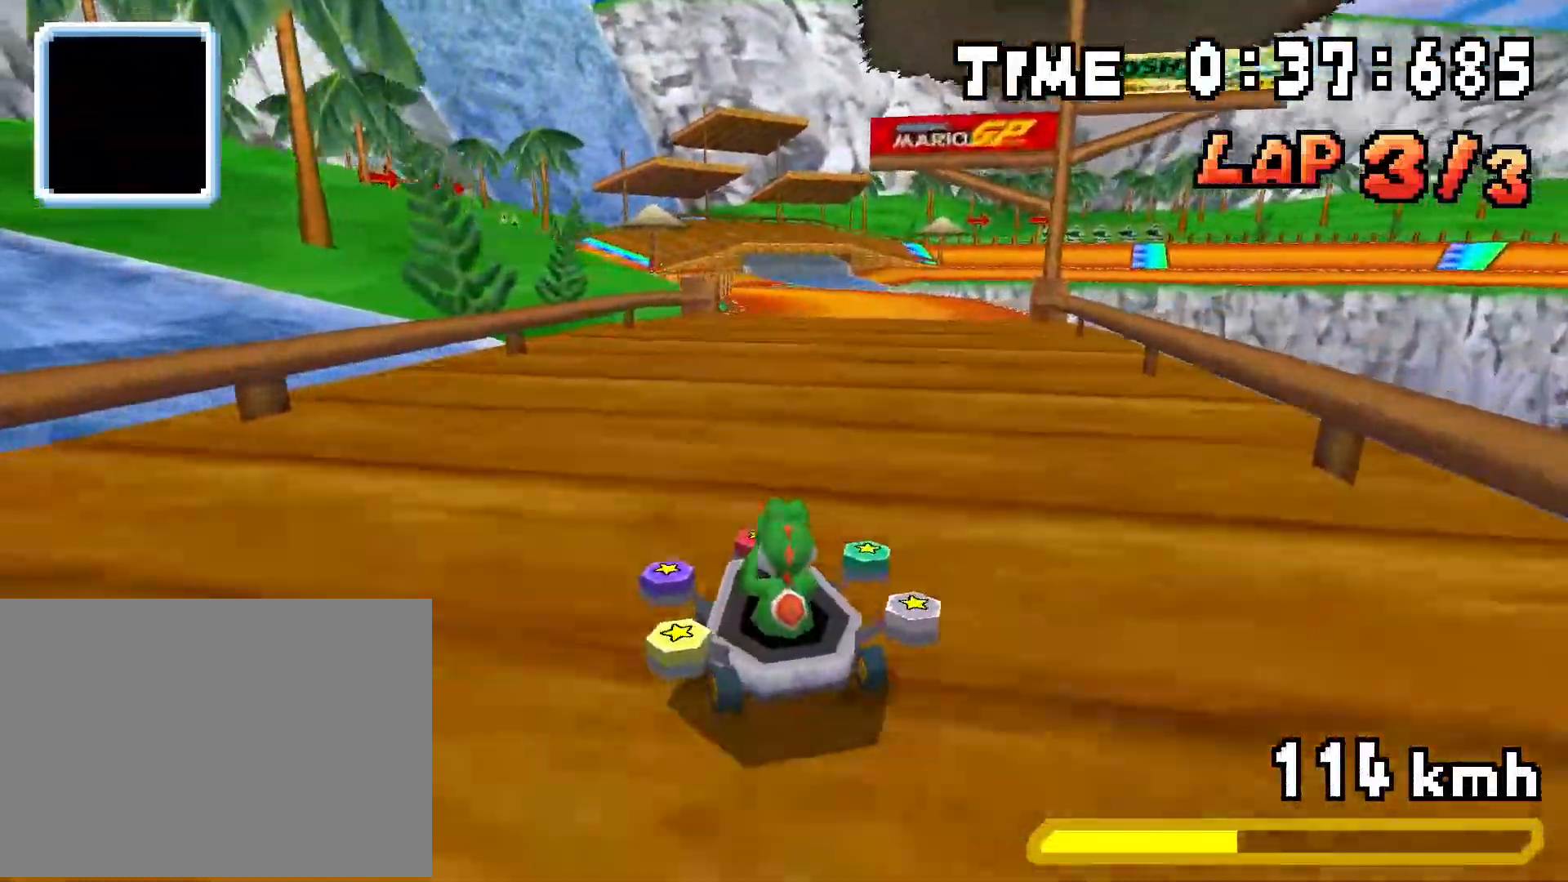
{"buttons": ["A", "R1", "DPAD_LEFT"], "events": [[50, "DPAD_RIGHT", "up"], [83, "DPAD_LEFT", "down"], [233, "DPAD_LEFT", "up"], [267, "DPAD_RIGHT", "down"], [433, "DPAD_RIGHT", "up"], [450, "DPAD_LEFT", "down"]]}
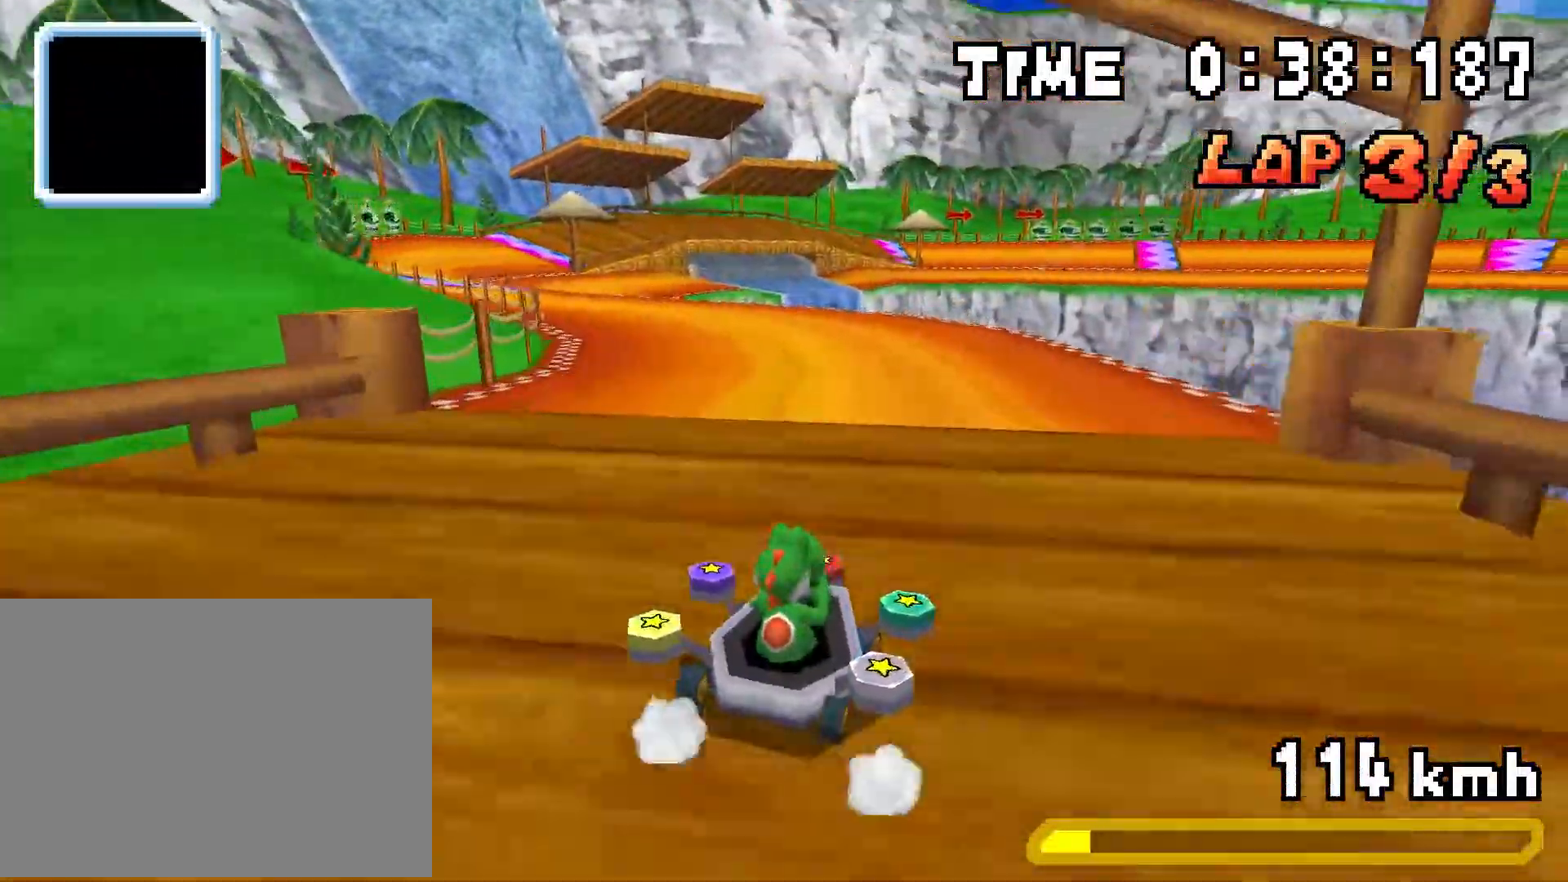
{"buttons": ["A", "R1"], "events": [[117, "DPAD_LEFT", "up"], [134, "DPAD_RIGHT", "down"], [184, "R1", "up"], [200, "DPAD_RIGHT", "up"], [217, "DPAD_LEFT", "down"], [250, "R1", "down"], [401, "DPAD_LEFT", "up"], [434, "R1", "up"], [501, "R1", "down"]]}
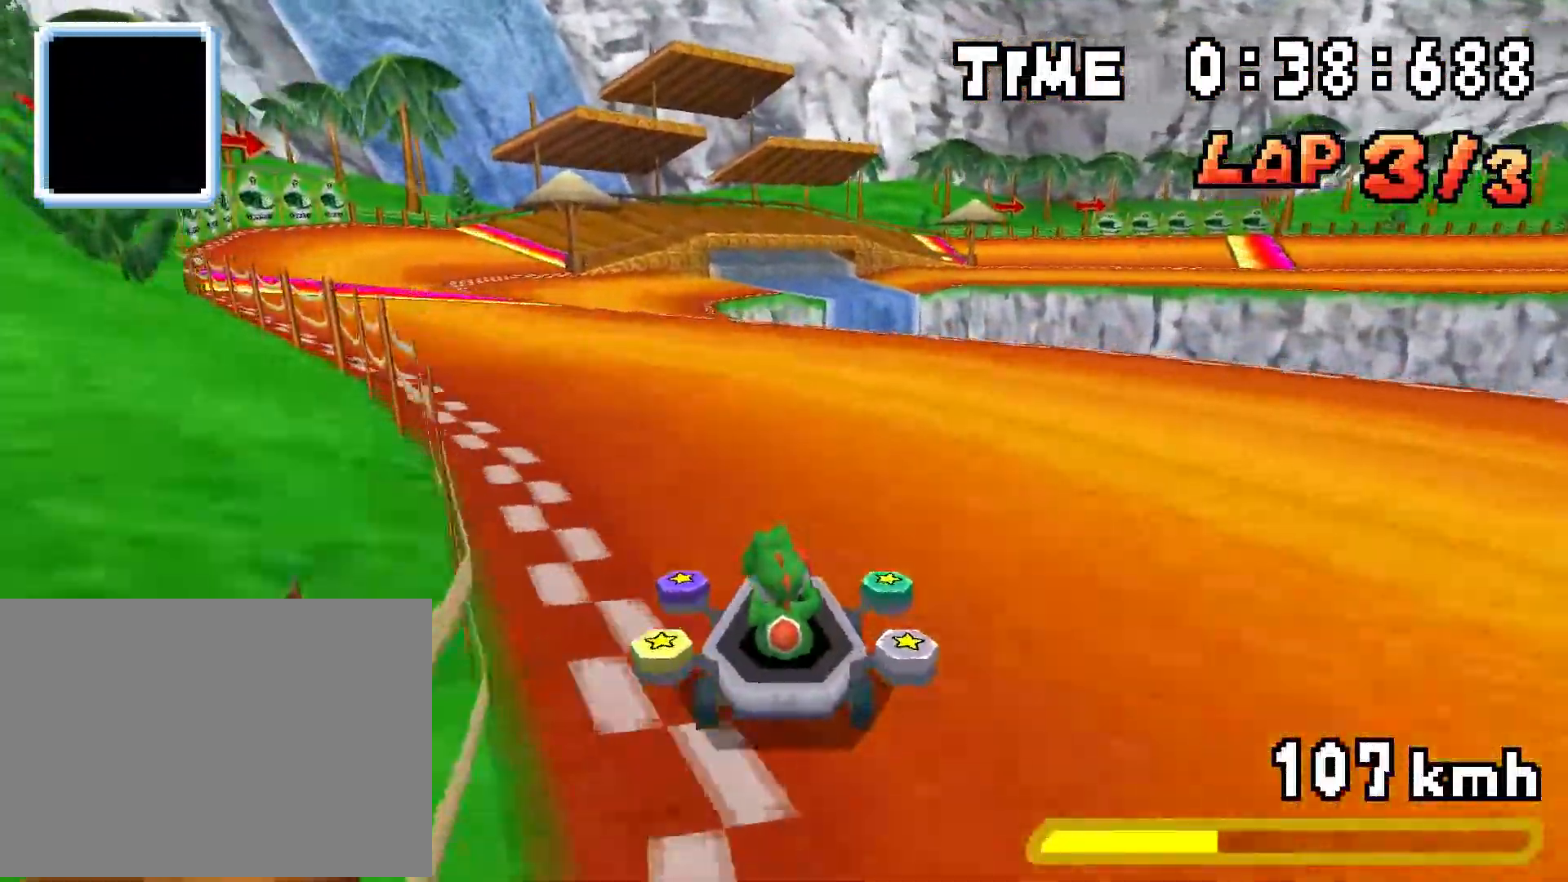
{"buttons": ["A", "R1", "DPAD_RIGHT"], "events": [[83, "DPAD_RIGHT", "down"], [217, "DPAD_RIGHT", "up"], [250, "DPAD_LEFT", "down"], [417, "DPAD_LEFT", "up"], [433, "DPAD_RIGHT", "down"]]}
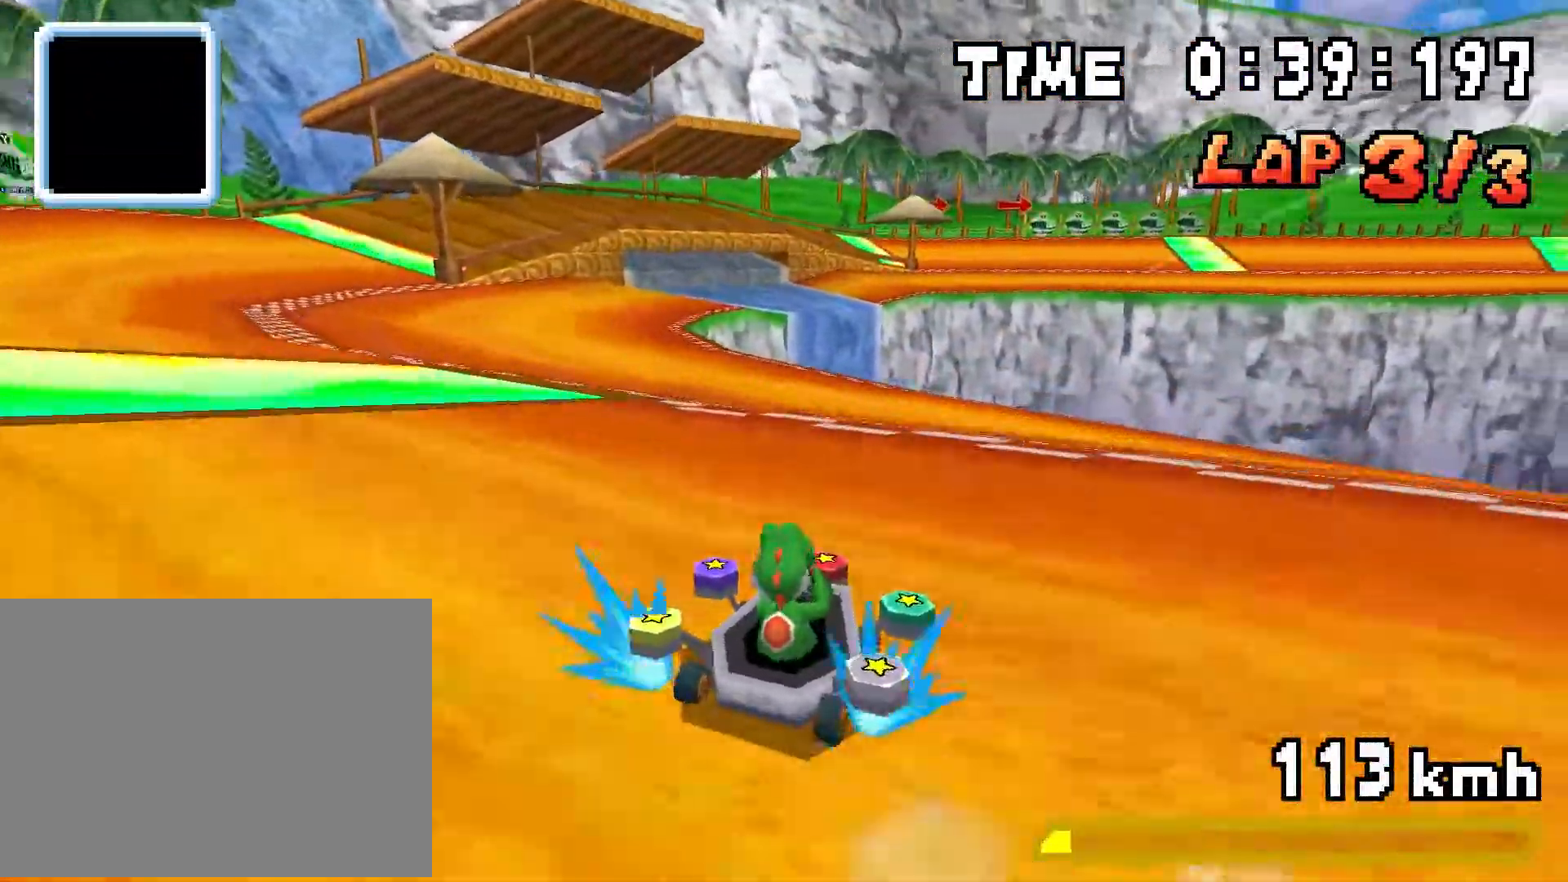
{"buttons": ["A", "R1", "DPAD_RIGHT"], "events": [[167, "L1", "down"], [217, "L1", "up"], [250, "DPAD_RIGHT", "up"], [267, "DPAD_LEFT", "down"], [434, "DPAD_LEFT", "up"], [451, "DPAD_RIGHT", "down"]]}
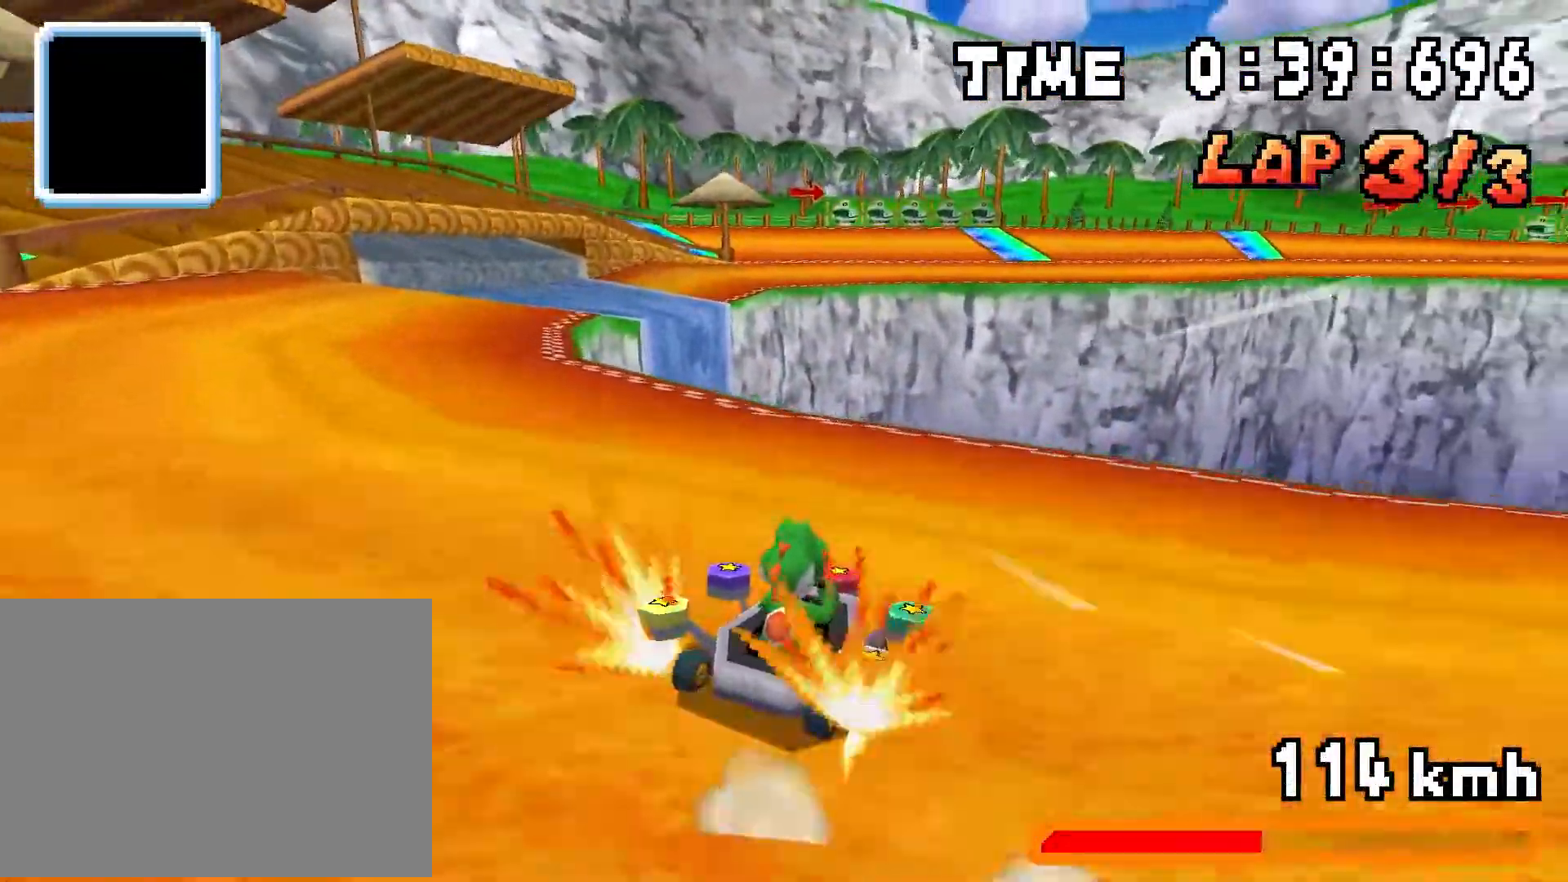
{"buttons": ["A", "R1"], "events": [[50, "DPAD_RIGHT", "up"], [83, "DPAD_LEFT", "down"], [317, "DPAD_LEFT", "up"]]}
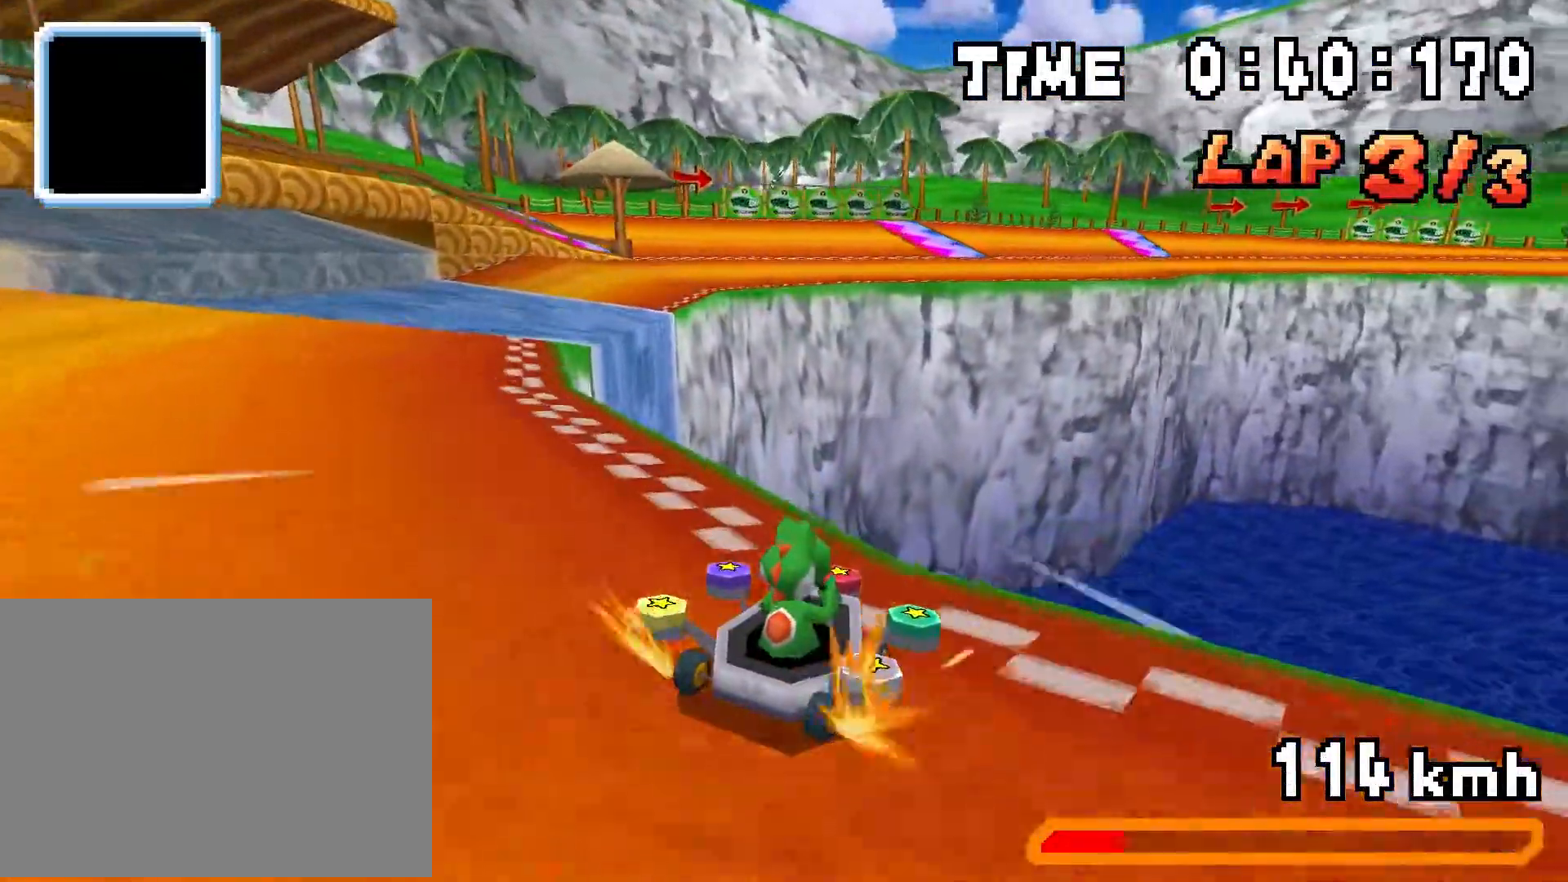
{"buttons": ["A", "R1"], "events": [[350, "R1", "up"], [401, "R1", "down"]]}
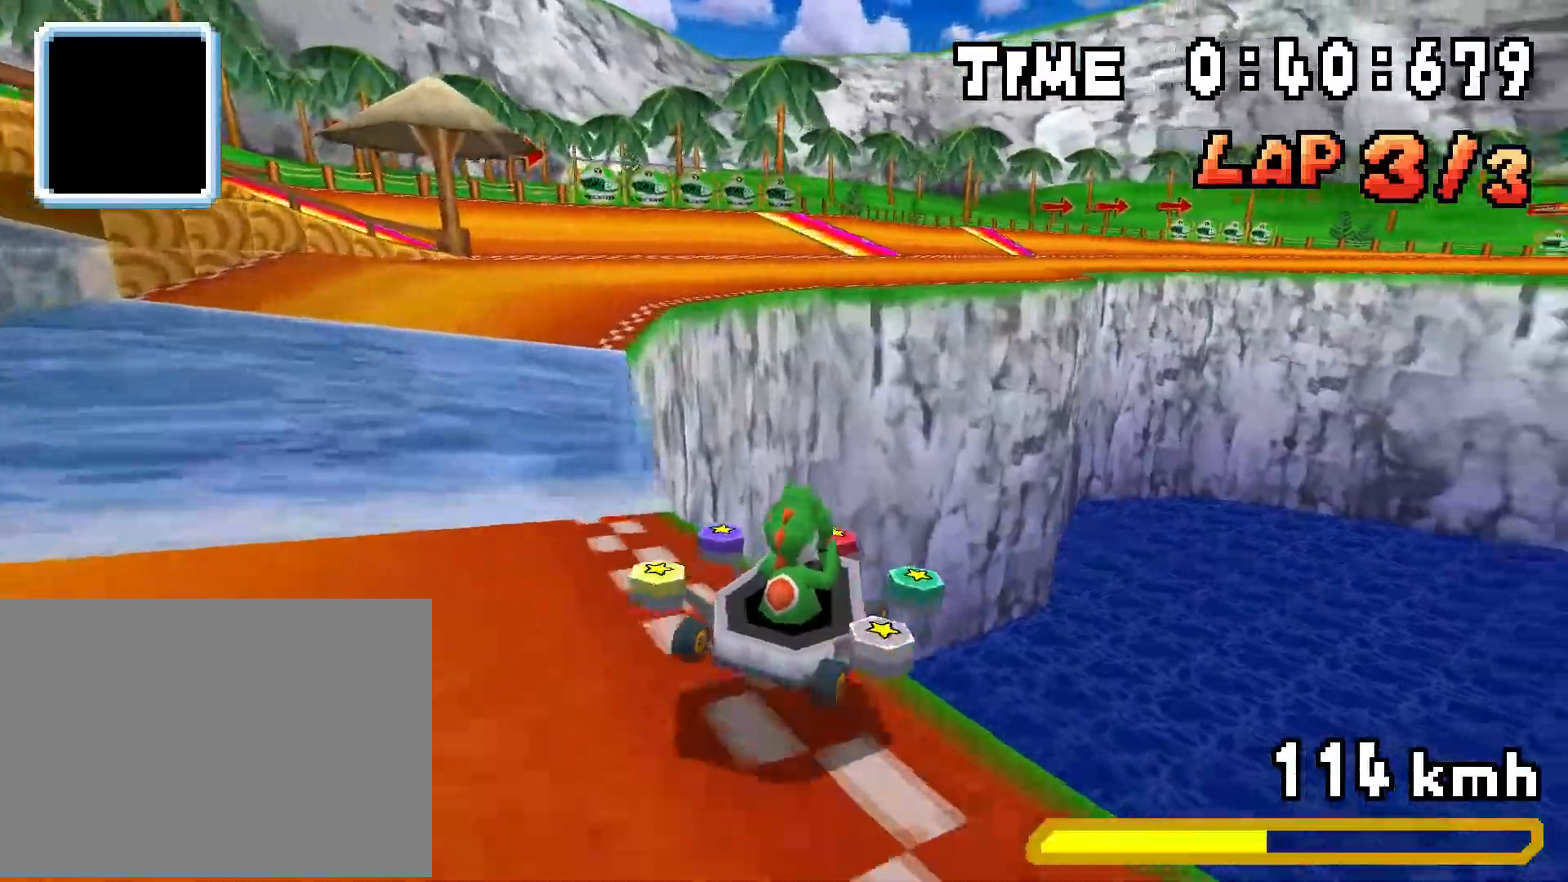
{"buttons": ["A", "R1", "DPAD_RIGHT"], "events": [[66, "DPAD_RIGHT", "down"], [66, "R1", "up"], [83, "R1", "down"], [267, "DPAD_RIGHT", "up"], [283, "DPAD_LEFT", "down"], [433, "DPAD_LEFT", "up"], [467, "DPAD_RIGHT", "down"]]}
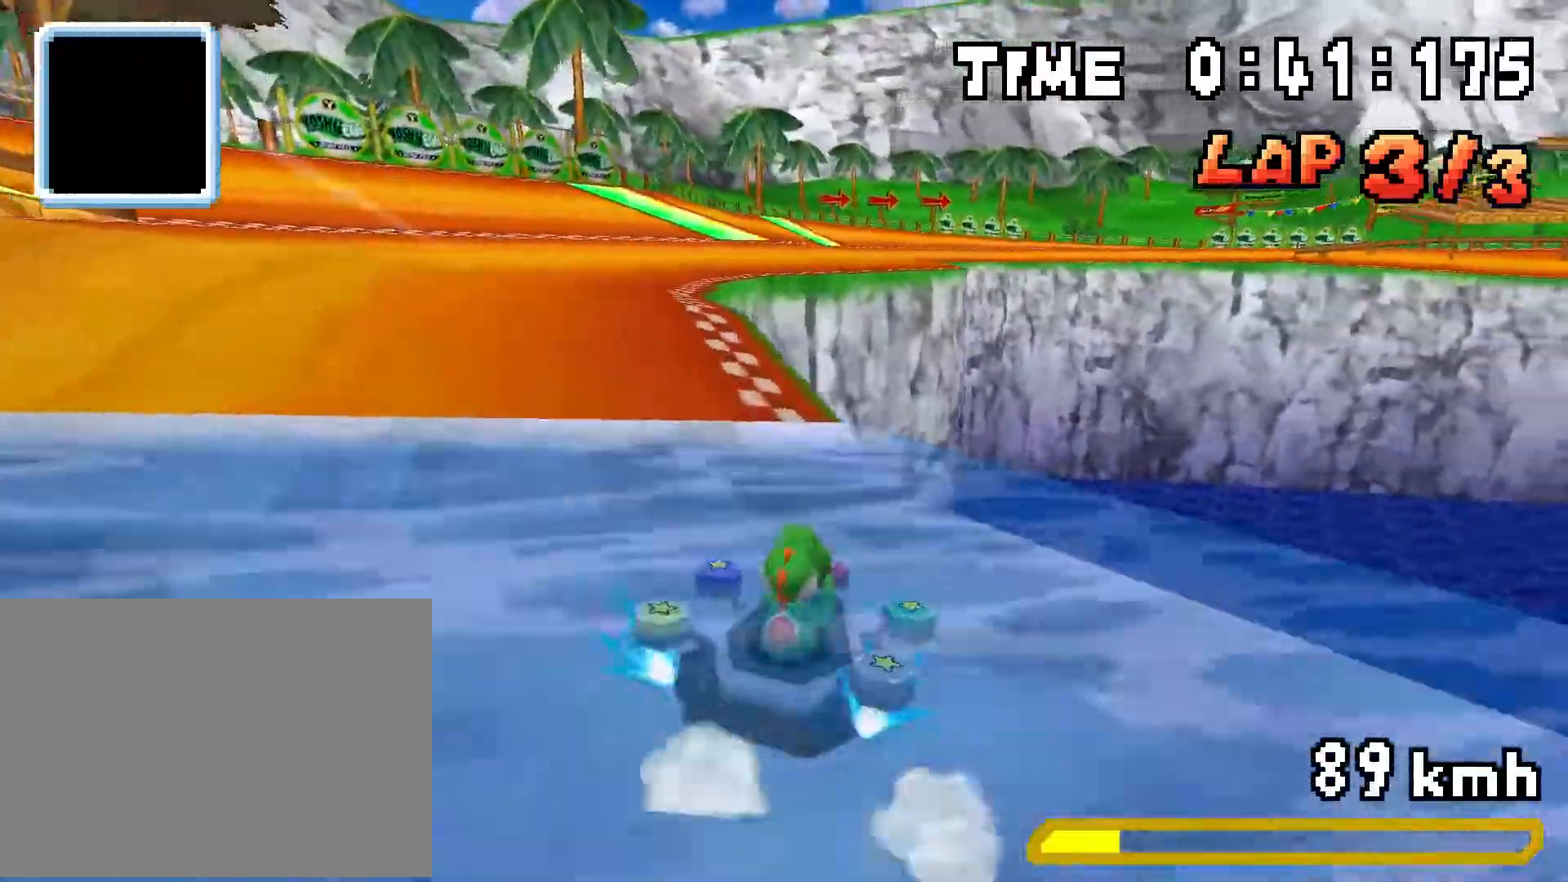
{"buttons": ["A", "R1"], "events": [[134, "DPAD_RIGHT", "up"], [150, "DPAD_LEFT", "down"], [300, "DPAD_LEFT", "up"], [334, "DPAD_RIGHT", "down"], [384, "R1", "up"], [434, "DPAD_RIGHT", "up"], [451, "R1", "down"]]}
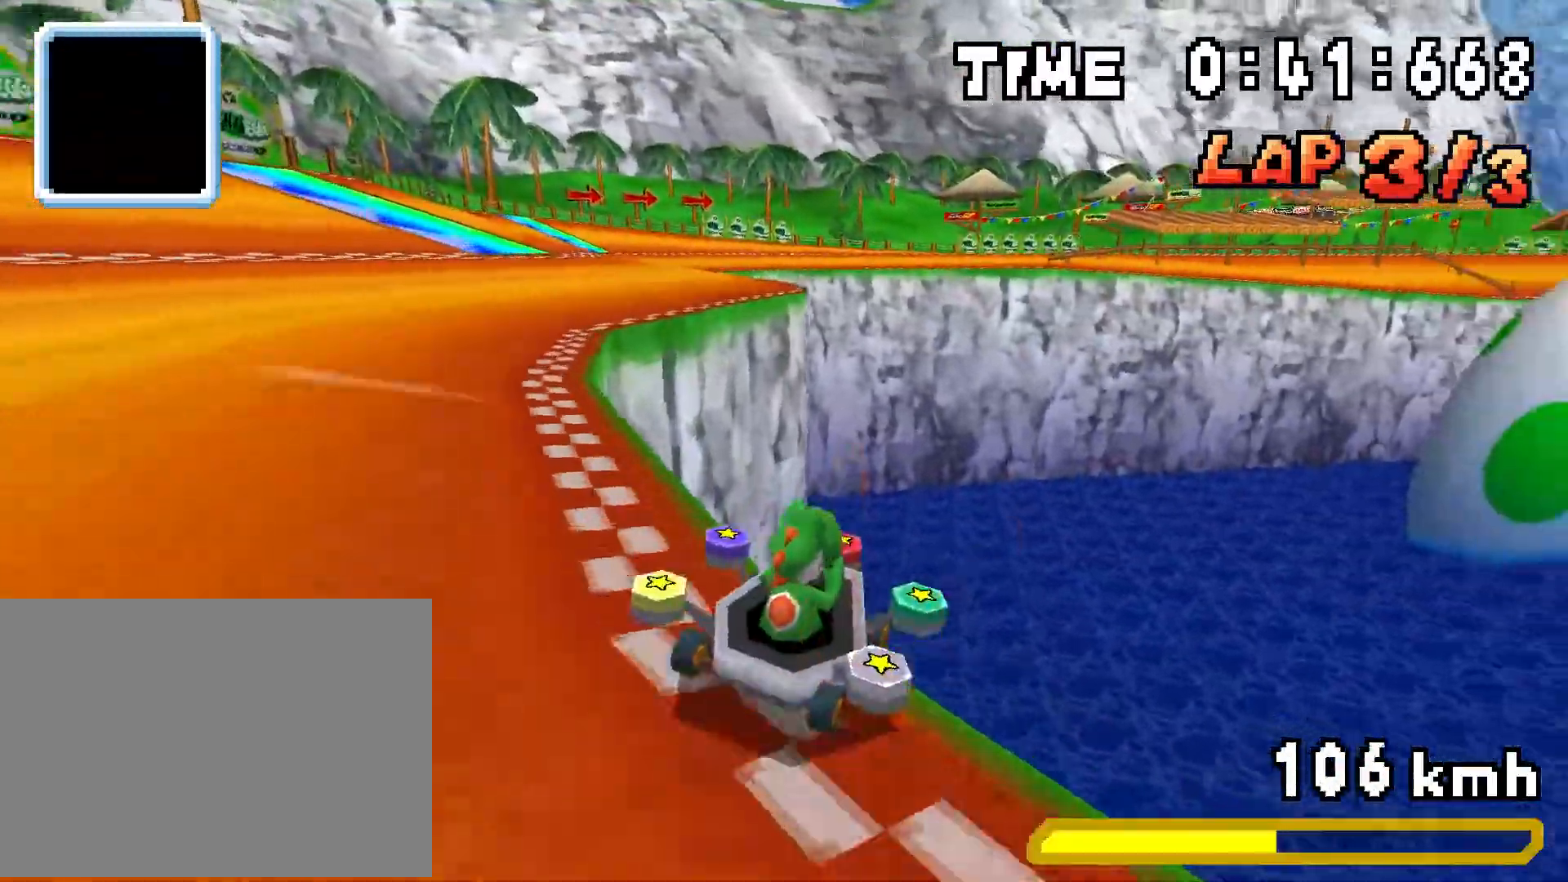
{"buttons": ["A", "R1", "DPAD_LEFT"], "events": [[33, "DPAD_LEFT", "down"], [183, "DPAD_LEFT", "up"], [233, "DPAD_RIGHT", "down"], [383, "DPAD_RIGHT", "up"], [400, "DPAD_LEFT", "down"]]}
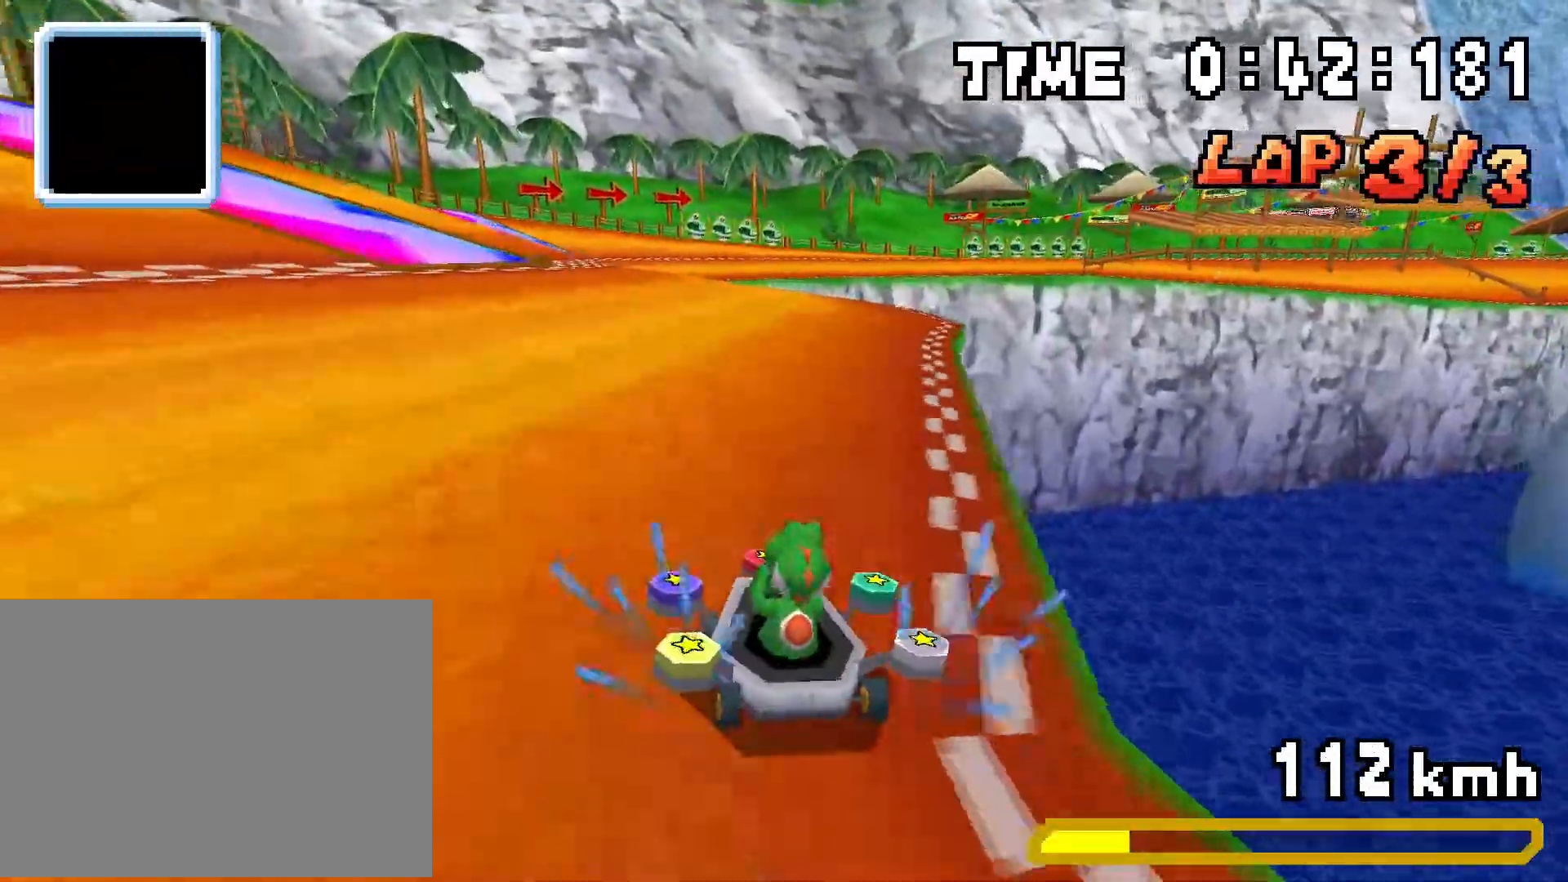
{"buttons": ["A", "R1", "DPAD_RIGHT"], "events": [[50, "DPAD_LEFT", "up"], [84, "DPAD_RIGHT", "down"], [250, "DPAD_RIGHT", "up"], [267, "DPAD_LEFT", "down"], [317, "DPAD_LEFT", "up"], [317, "R1", "up"], [350, "DPAD_RIGHT", "down"], [350, "R1", "down"]]}
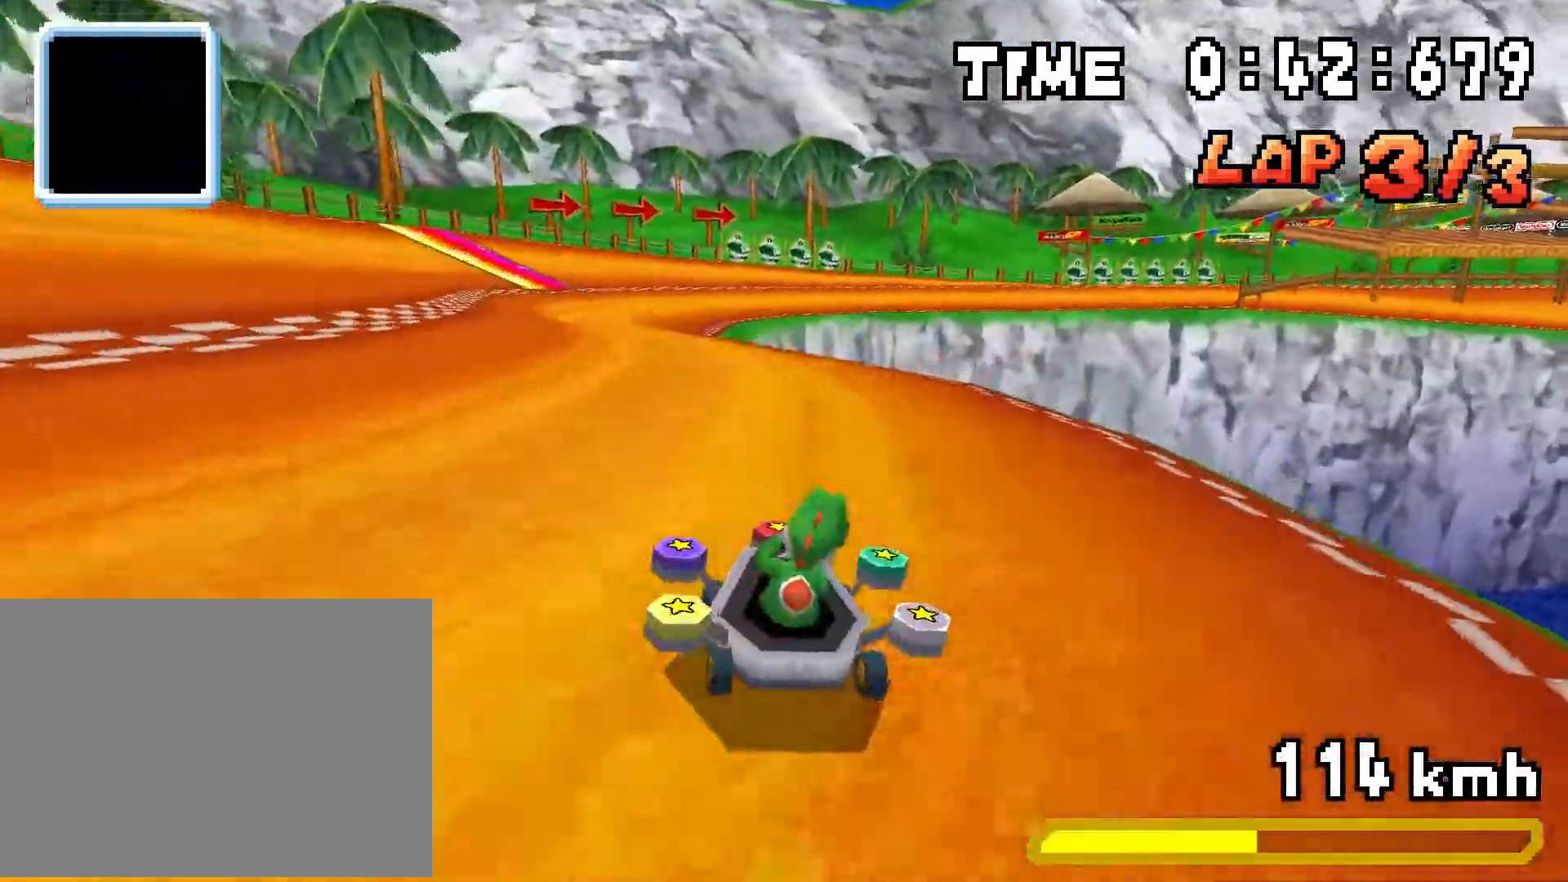
{"buttons": ["A", "R1", "DPAD_LEFT"], "events": [[116, "DPAD_RIGHT", "up"], [133, "DPAD_LEFT", "down"], [283, "DPAD_LEFT", "up"], [317, "DPAD_RIGHT", "down"], [467, "DPAD_RIGHT", "up"], [500, "DPAD_LEFT", "down"]]}
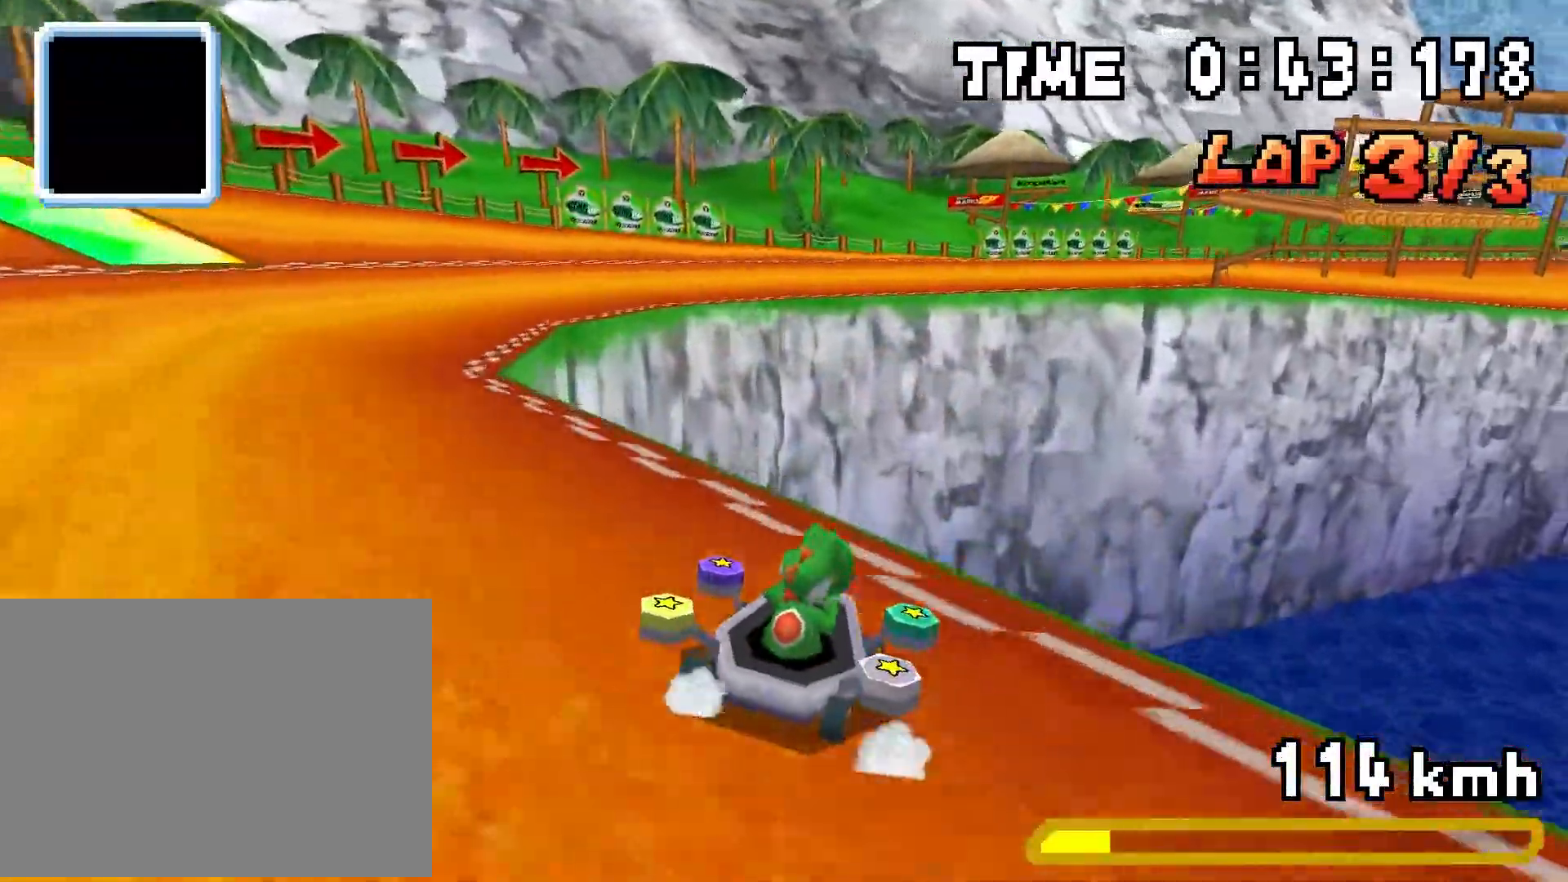
{"buttons": ["A", "R1", "DPAD_LEFT"], "events": [[150, "DPAD_LEFT", "up"], [167, "DPAD_RIGHT", "down"], [200, "R1", "up"], [234, "R1", "down"], [267, "DPAD_UP", "down"], [401, "DPAD_UP", "up"], [467, "DPAD_RIGHT", "up"], [484, "DPAD_LEFT", "down"]]}
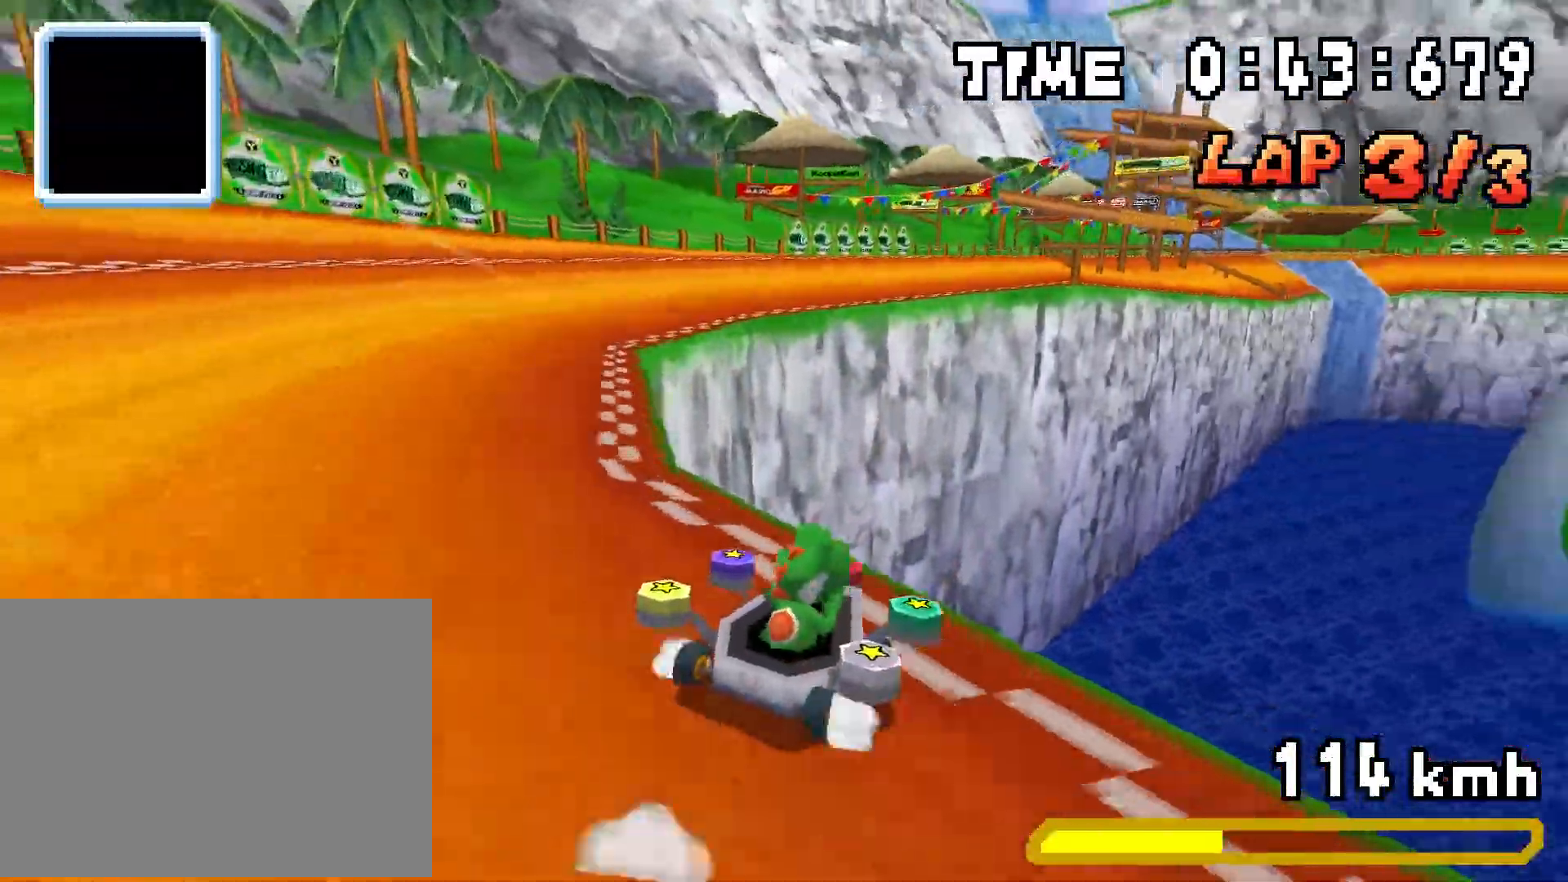
{"buttons": ["A", "R1"]}
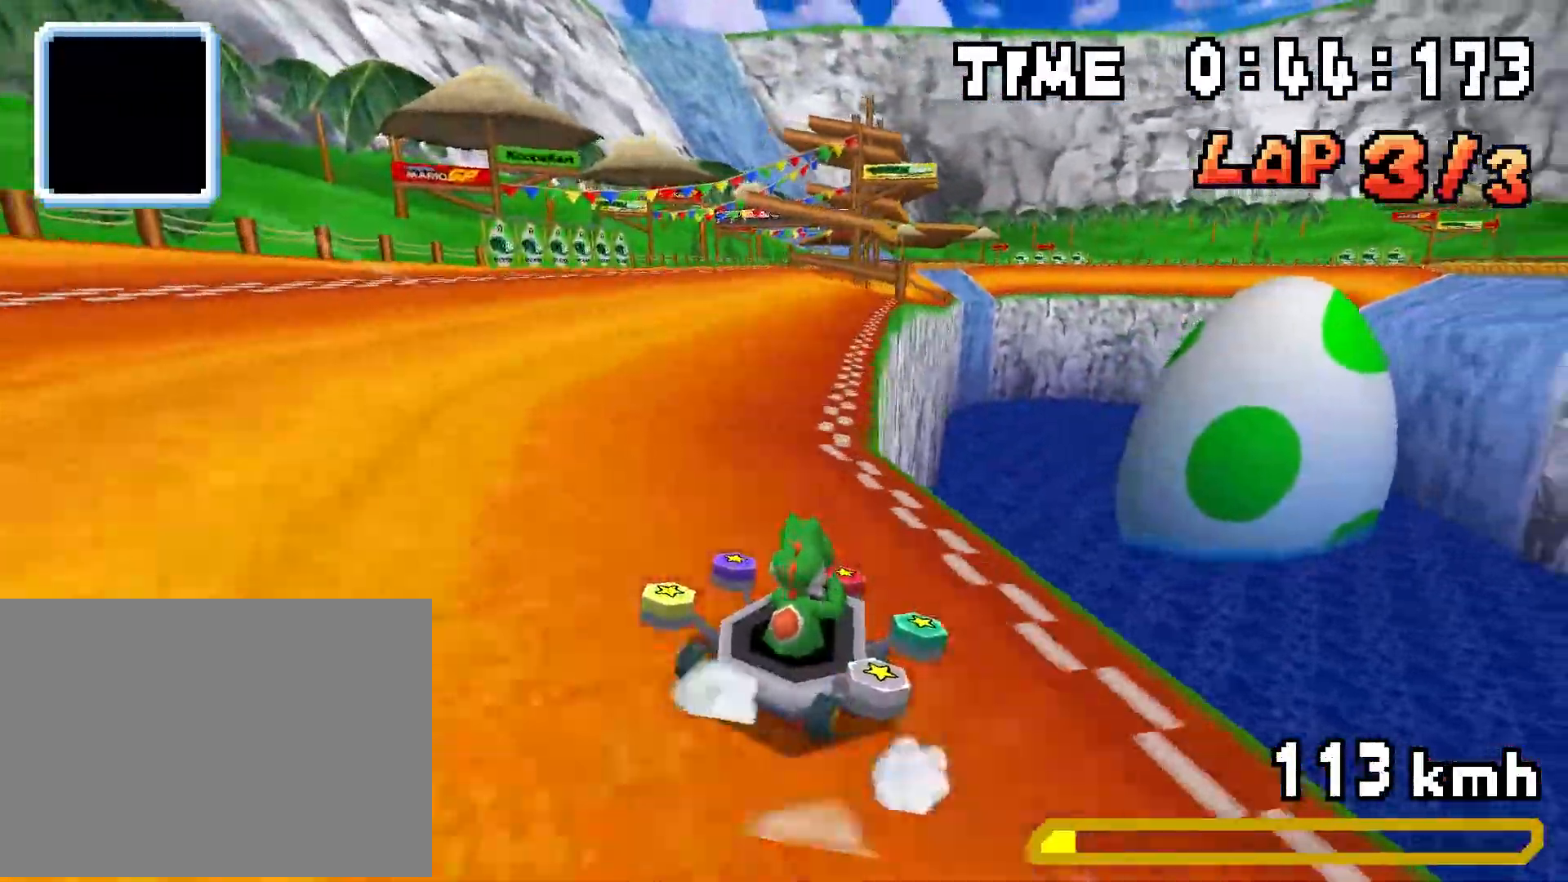
{"buttons": ["A", "R1", "DPAD_RIGHT"], "events": [[34, "DPAD_RIGHT", "down"], [67, "R1", "up"], [117, "DPAD_RIGHT", "up"], [134, "R1", "down"], [217, "DPAD_LEFT", "down"], [350, "DPAD_LEFT", "up"], [384, "DPAD_RIGHT", "down"]]}
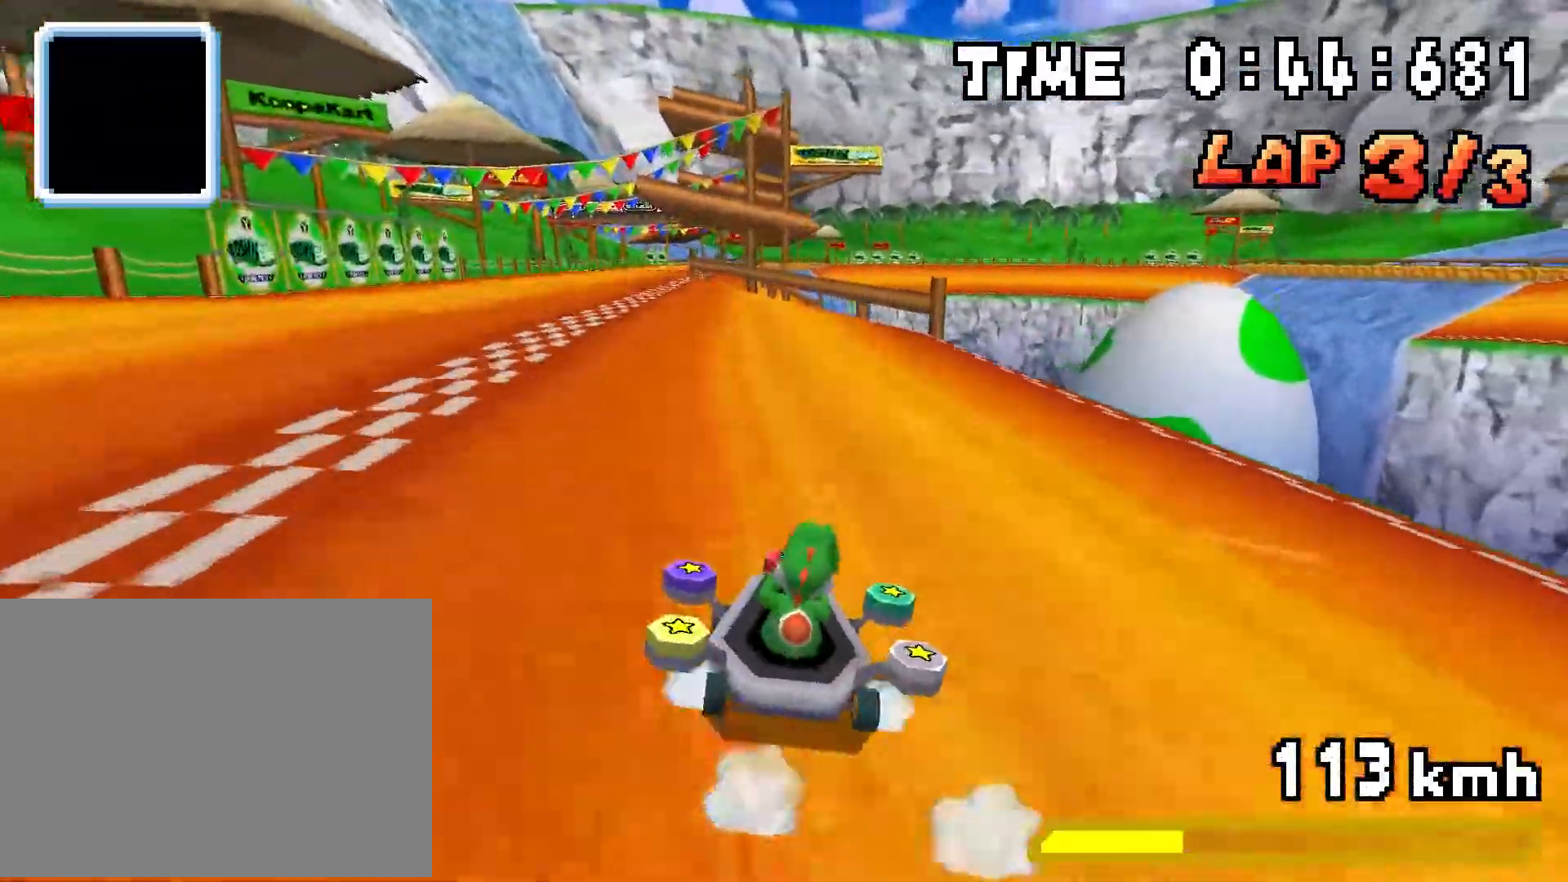
{"buttons": ["A"], "events": [[33, "DPAD_RIGHT", "up"], [50, "DPAD_LEFT", "down"], [200, "DPAD_LEFT", "up"], [233, "DPAD_RIGHT", "down"], [400, "DPAD_RIGHT", "up"], [417, "DPAD_LEFT", "down"], [450, "R1", "up"], [483, "DPAD_LEFT", "up"]]}
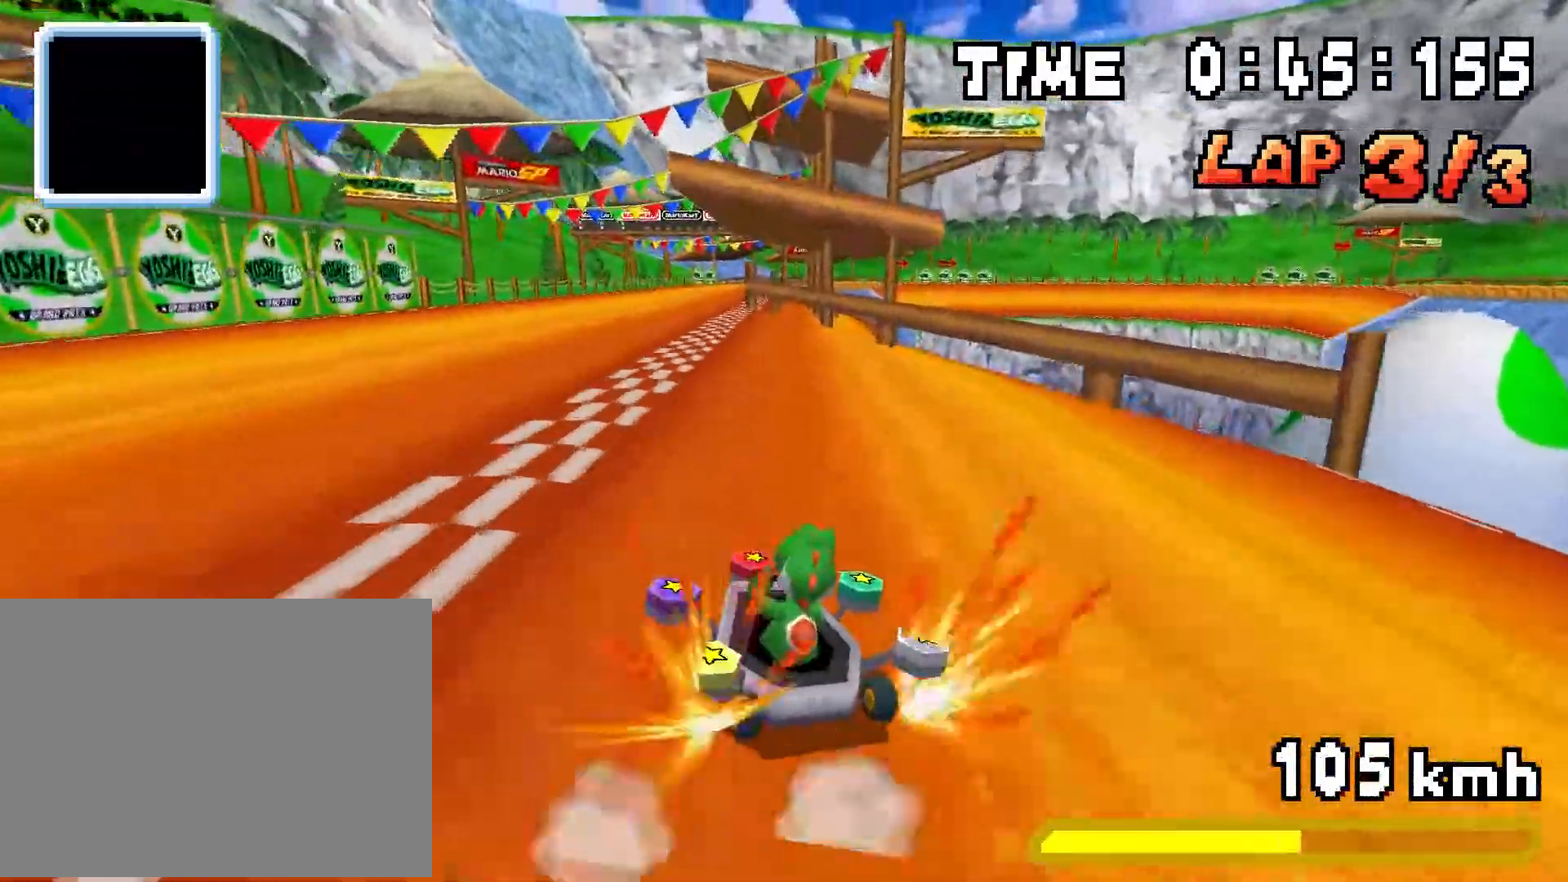
{"buttons": ["A", "R1", "DPAD_RIGHT"], "events": [[17, "R1", "down"], [34, "DPAD_RIGHT", "down"], [301, "DPAD_RIGHT", "up"], [317, "DPAD_LEFT", "down"], [468, "DPAD_LEFT", "up"], [501, "DPAD_RIGHT", "down"]]}
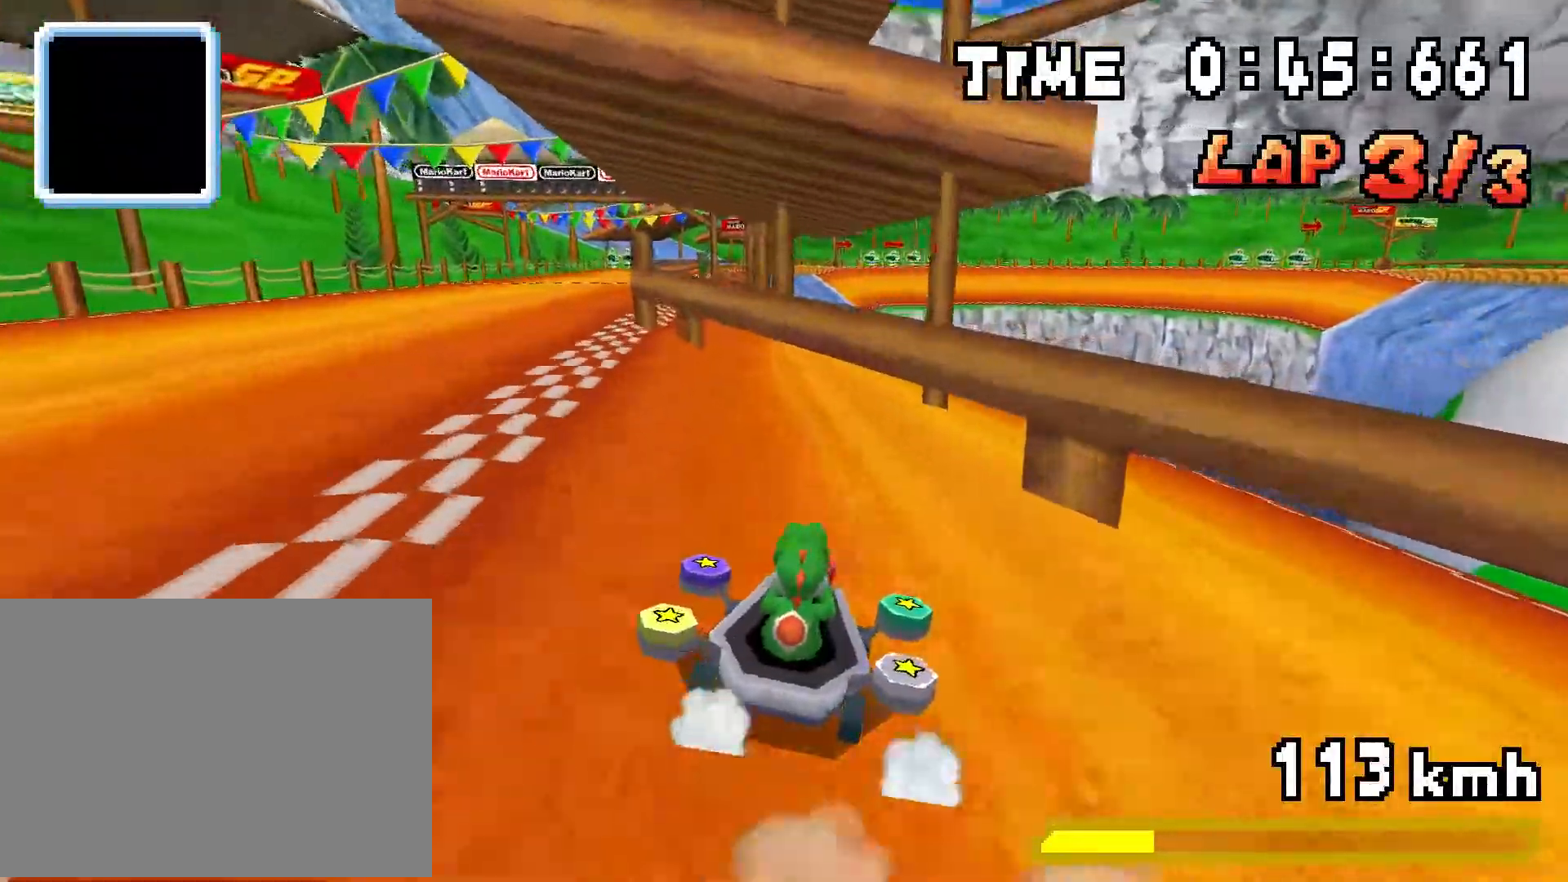
{"buttons": ["A", "R1", "DPAD_RIGHT"], "events": [[300, "DPAD_RIGHT", "up"], [317, "DPAD_LEFT", "down"], [467, "DPAD_LEFT", "up"], [484, "DPAD_RIGHT", "down"]]}
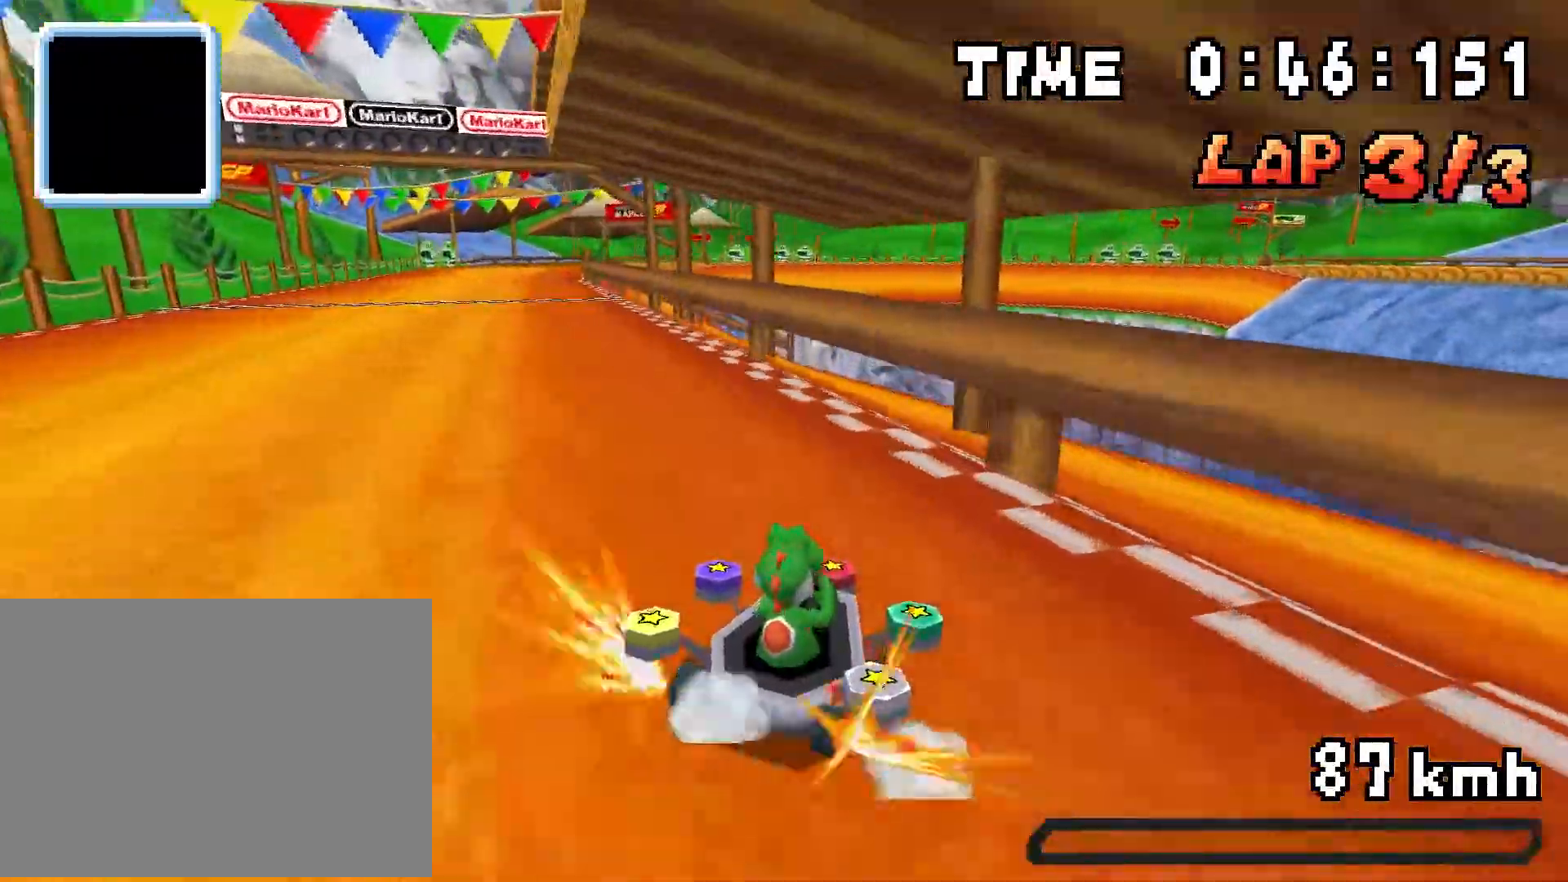
{"buttons": ["A", "R1"], "events": [[34, "R1", "up"], [101, "DPAD_RIGHT", "up"], [101, "R1", "down"], [301, "R1", "up"], [367, "R1", "down"]]}
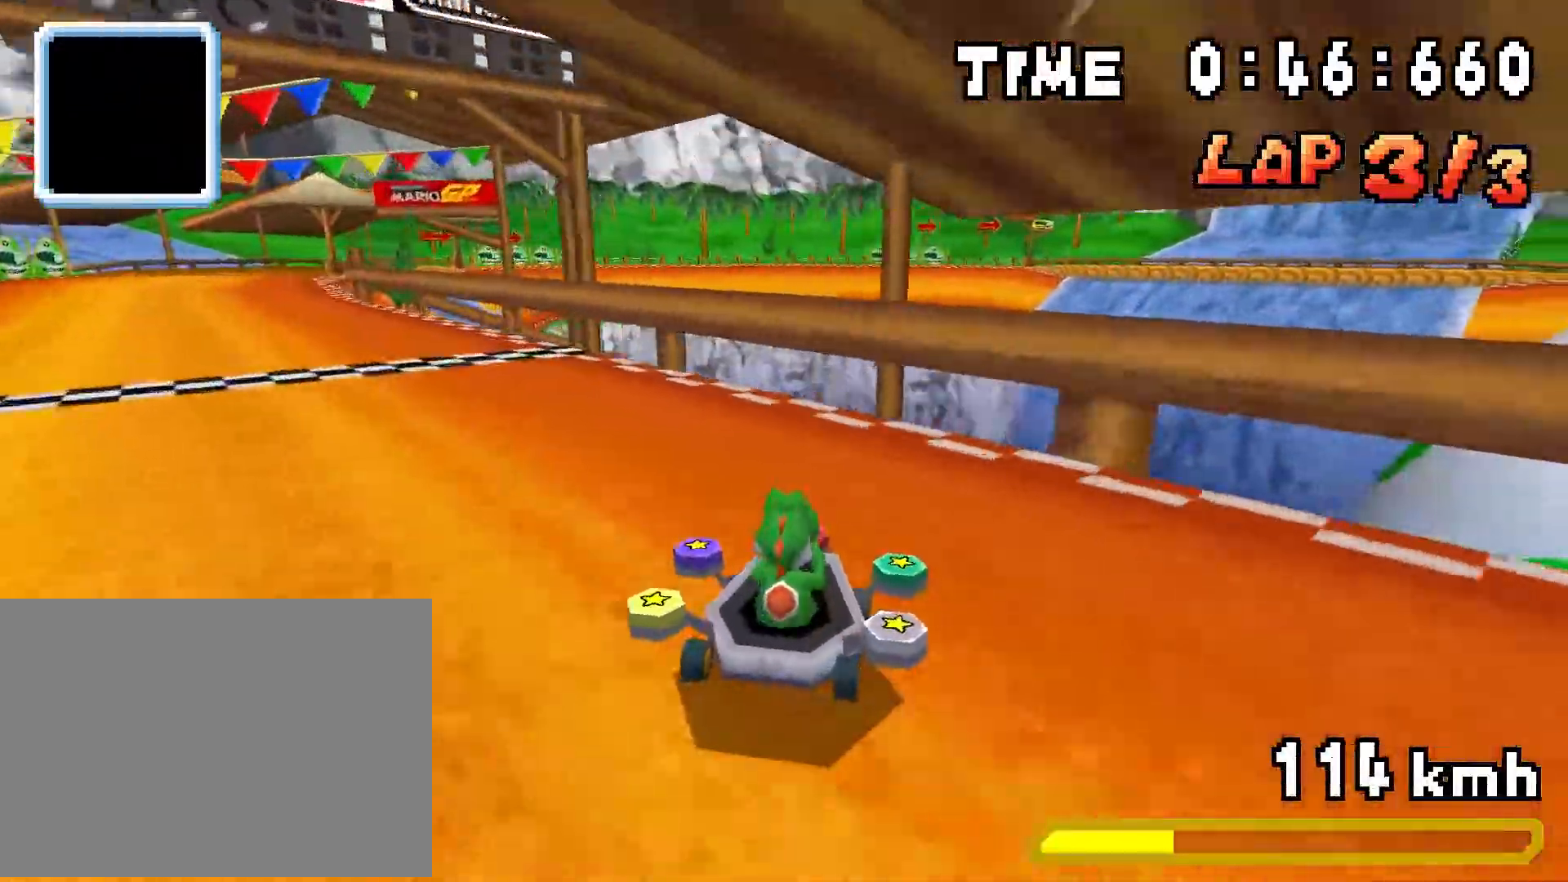
{"buttons": [], "events": [[67, "R1", "up"], [133, "R1", "down"], [334, "R1", "up"], [350, "A", "up"], [350, "L1", "down"], [400, "L1", "up"]]}
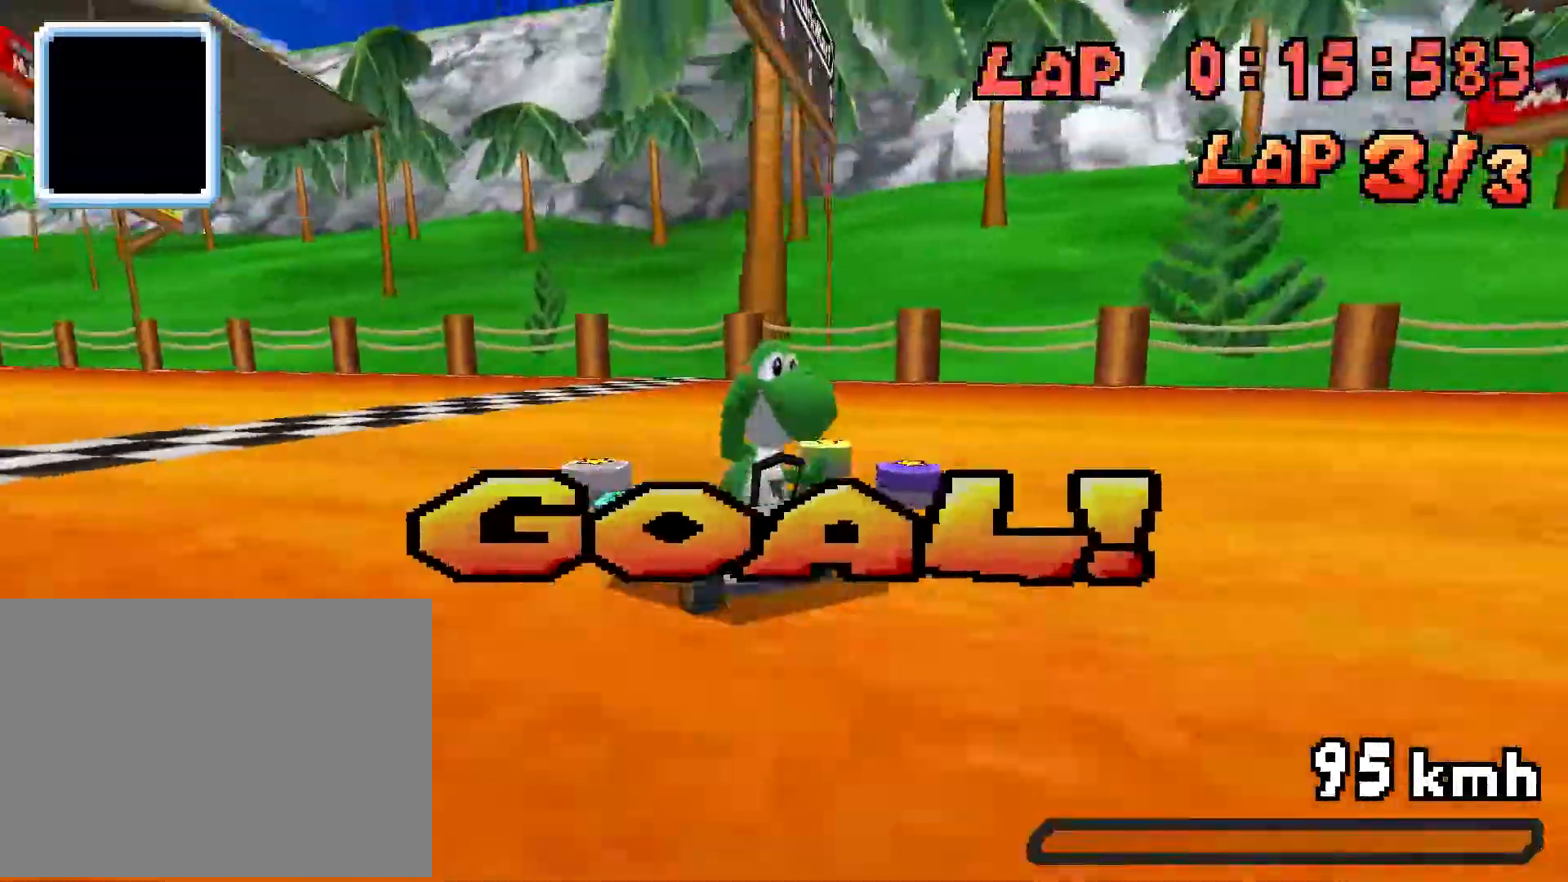
{"buttons": [], "events": []}
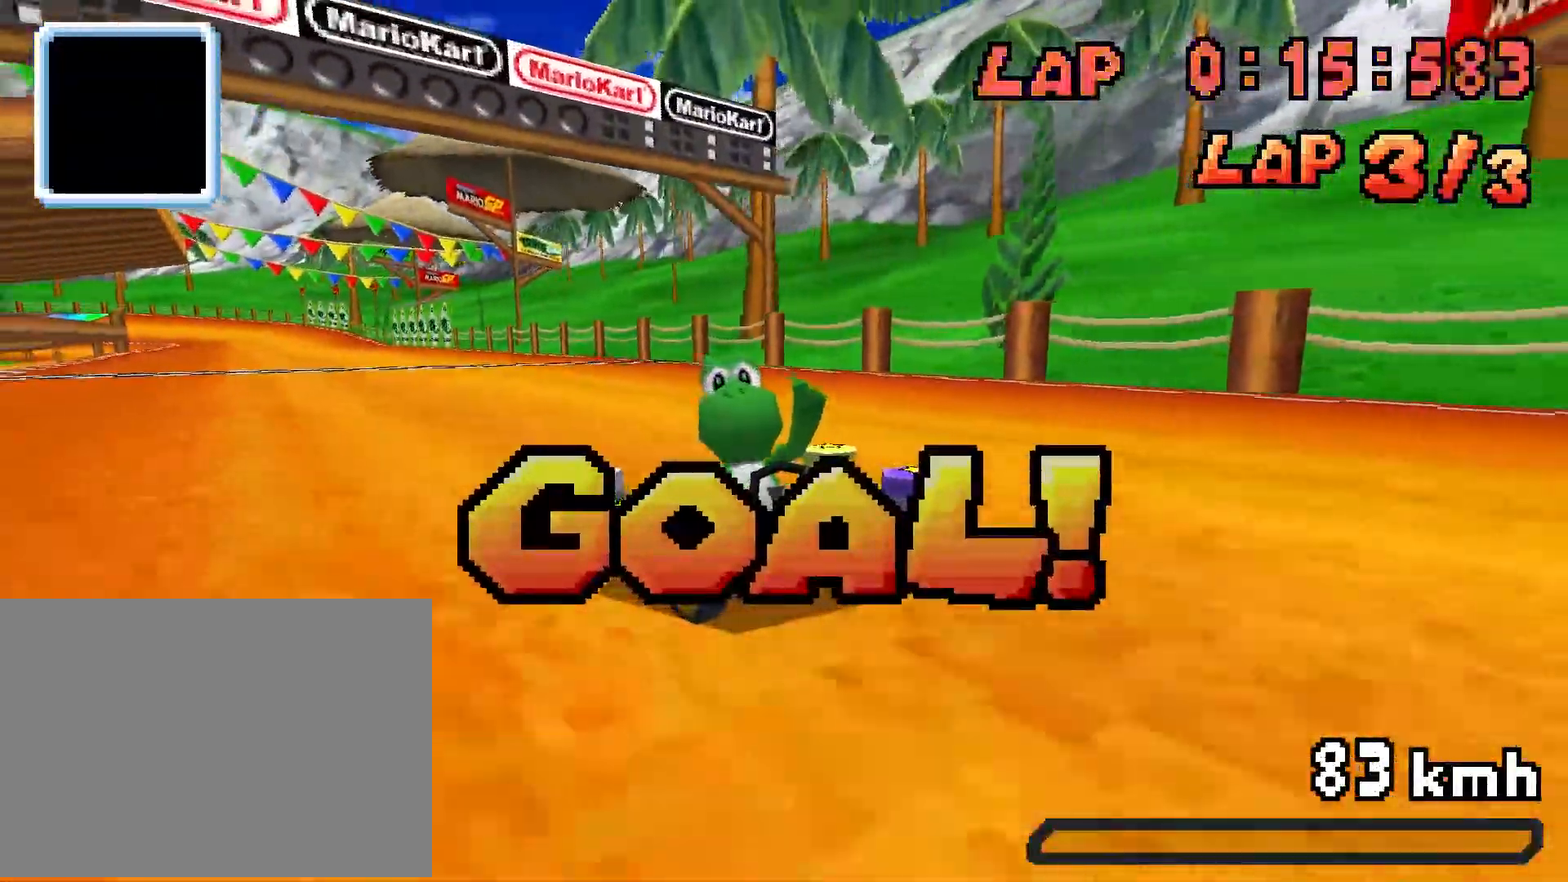
{"buttons": [], "events": []}
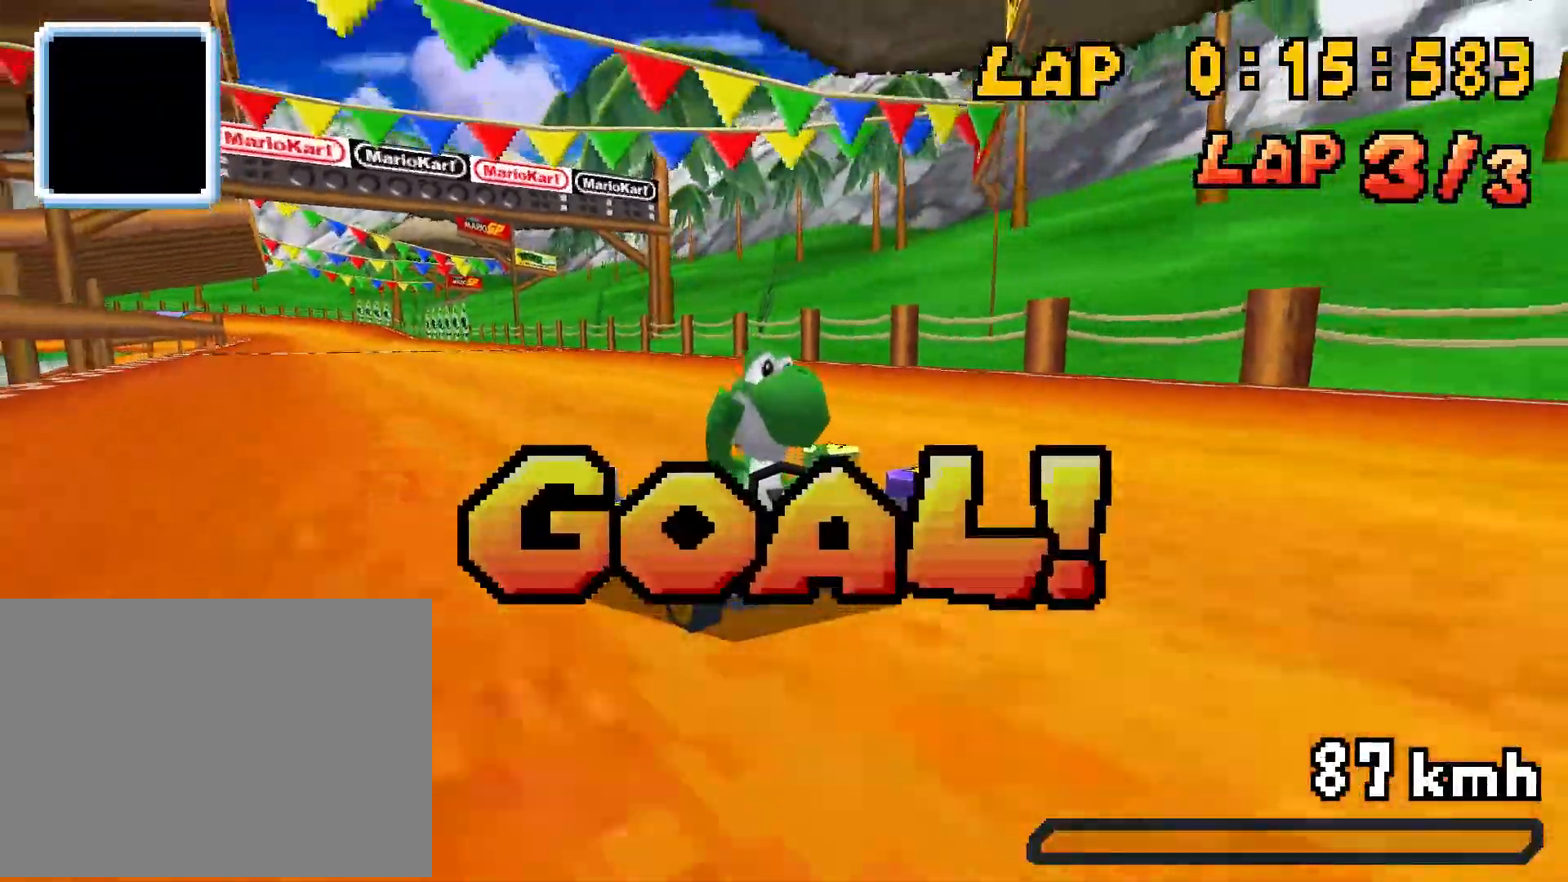
{"buttons": [], "events": []}